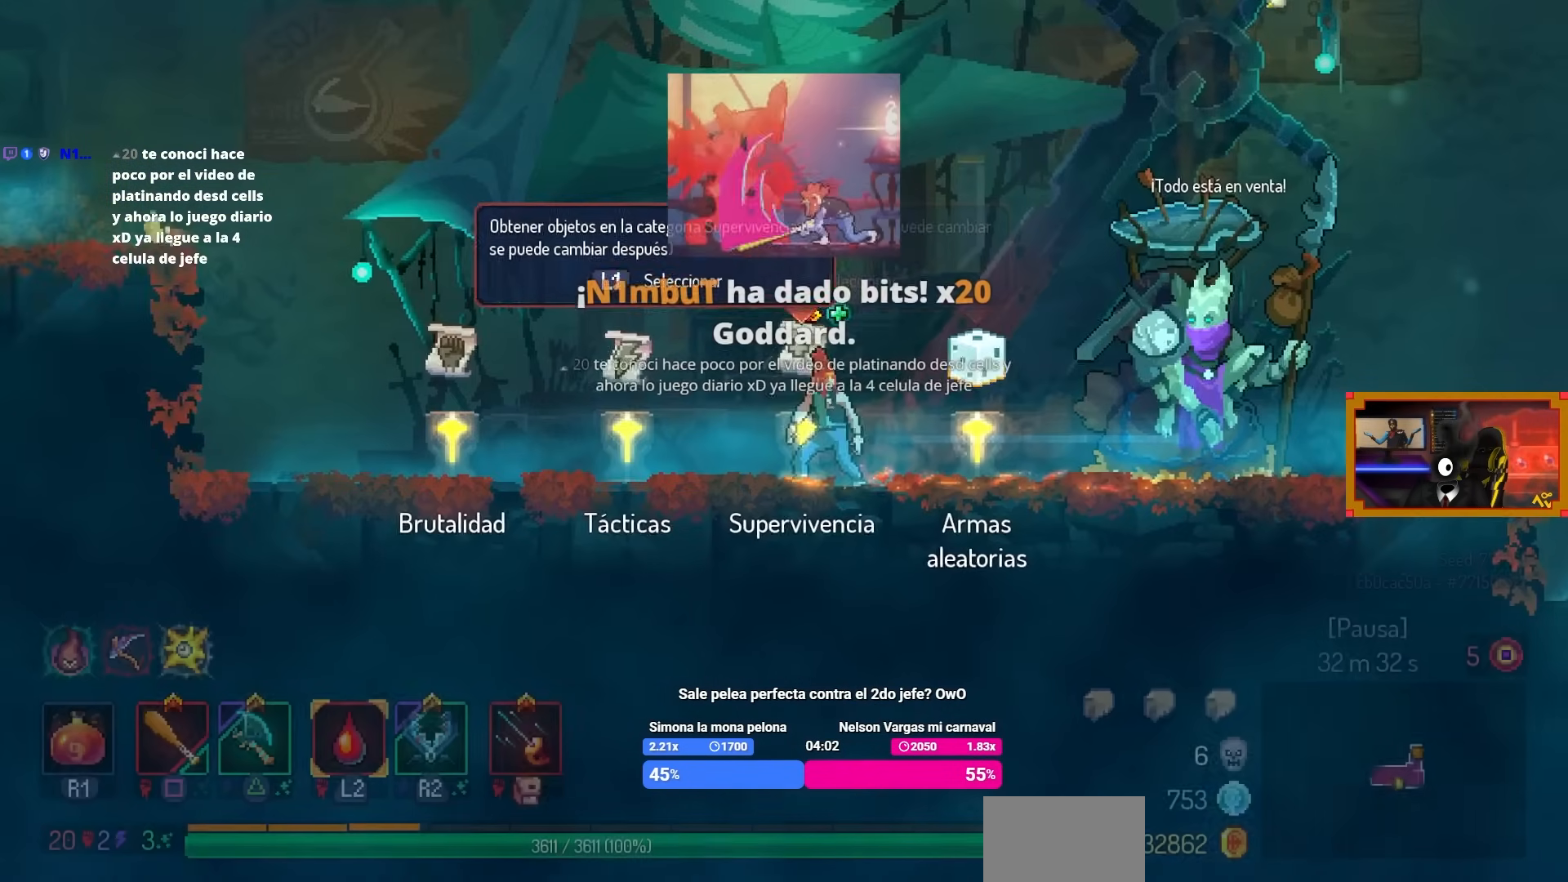
Gameplay with a controller (PlayStation layout); each line is a JSON object with the inputs held at the frame after it. "events" lists button and stick changes between this image and that frame as [ms after this image, input, new state], when the widget could be followed in between.
{"buttons": [], "left_stick": "center", "right_stick": "center", "events": [[67, "DPAD_RIGHT", "up"]]}
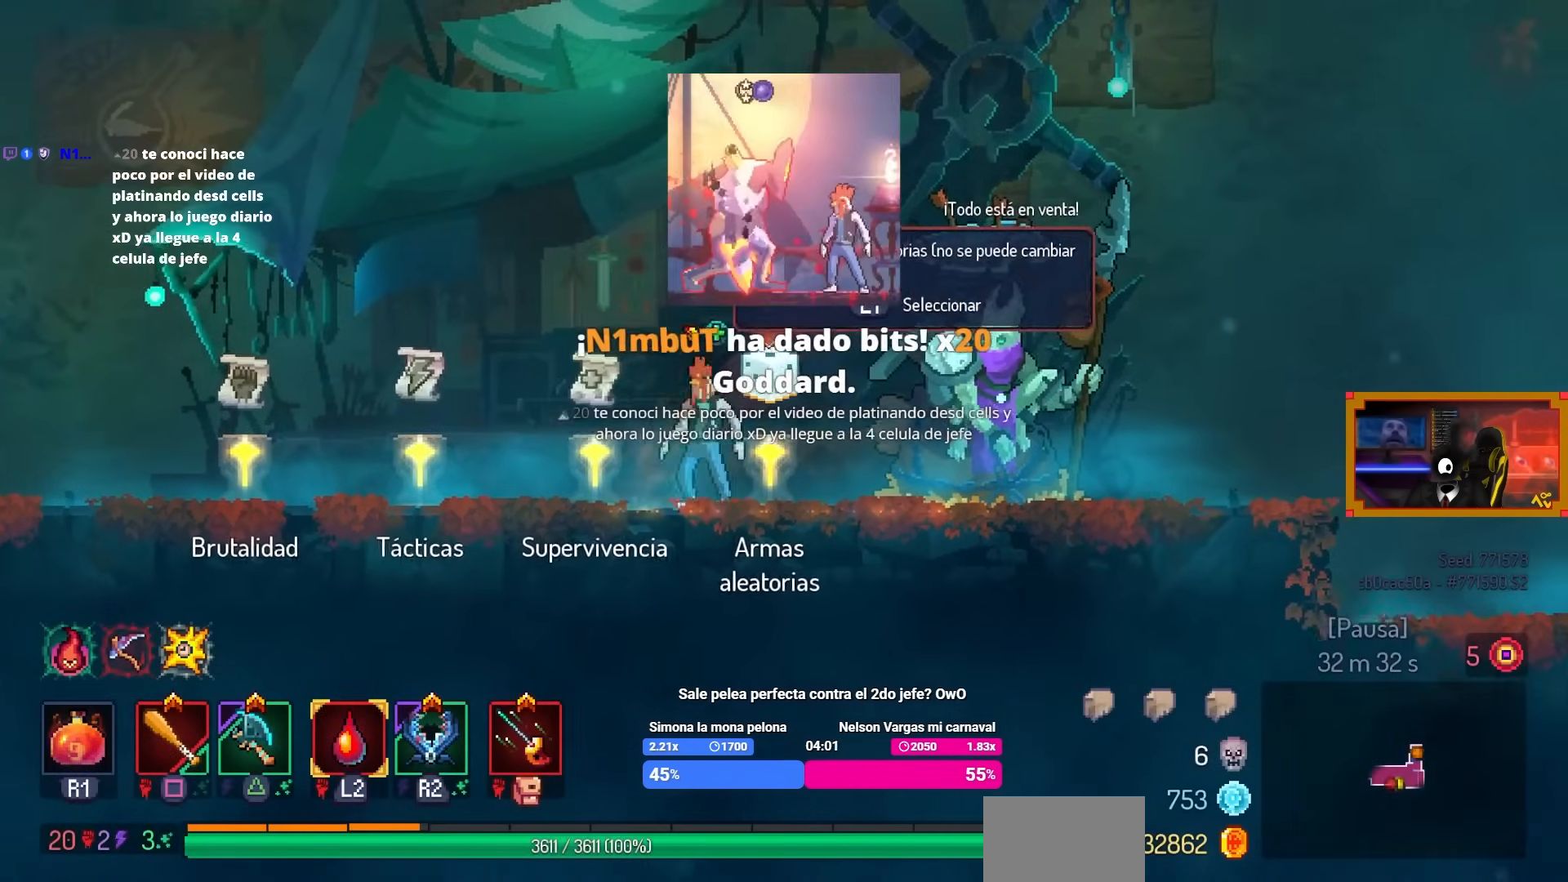
{"buttons": [], "left_stick": "center", "right_stick": "center", "events": [[17, "DPAD_LEFT", "down"], [67, "DPAD_LEFT", "up"]]}
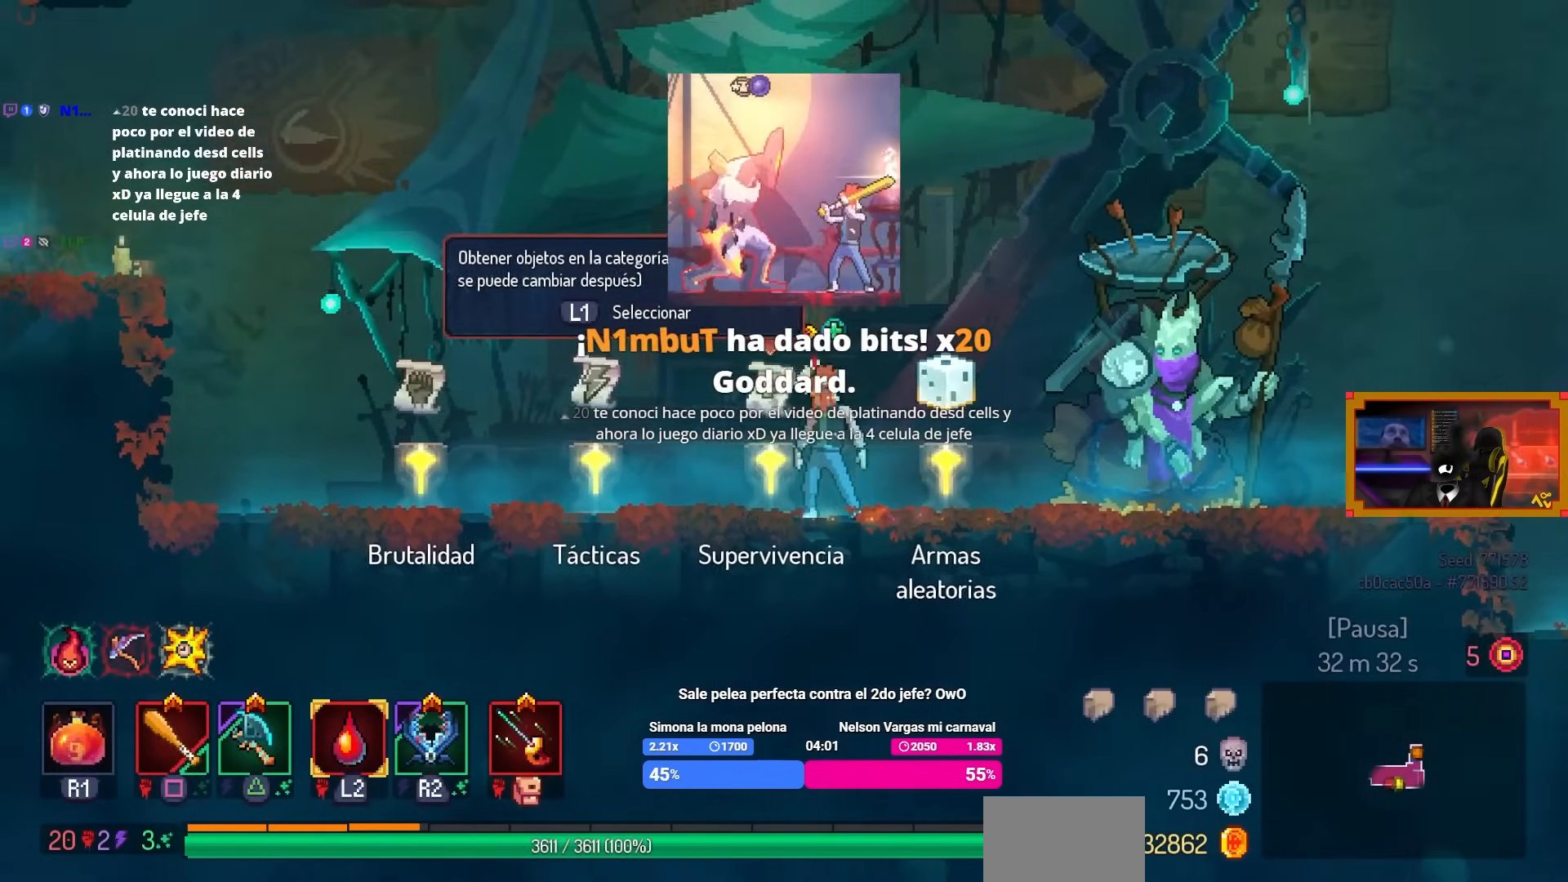
{"buttons": [], "left_stick": "center", "right_stick": "center", "events": []}
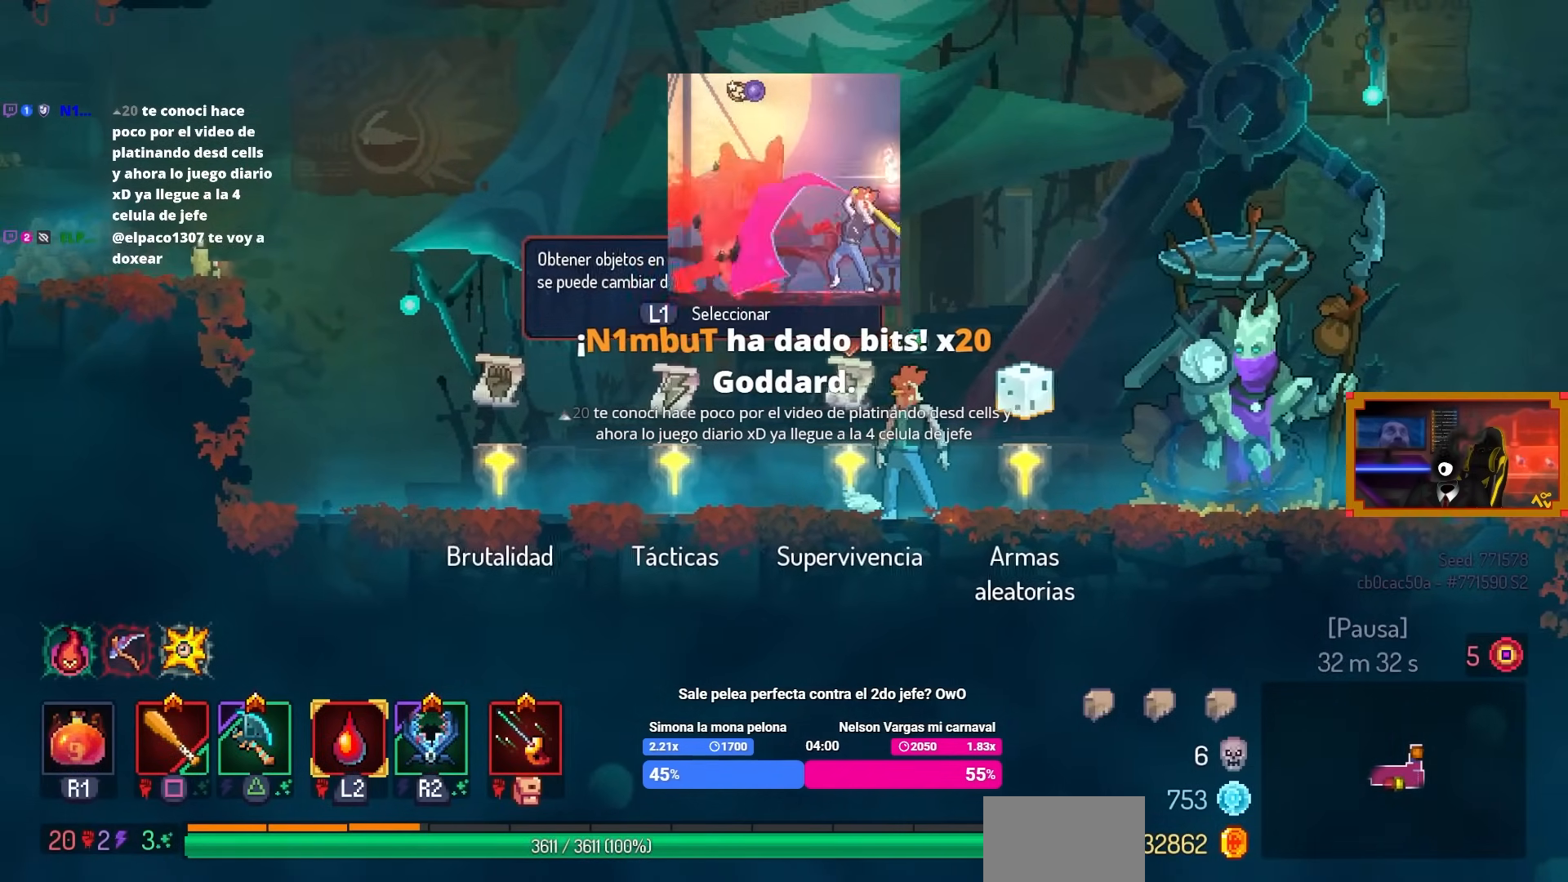
{"buttons": ["DPAD_RIGHT"], "left_stick": "center", "right_stick": "center", "events": [[117, "DPAD_LEFT", "down"], [150, "DPAD_LEFT", "up"], [167, "L1", "down"], [250, "L1", "up"], [350, "DPAD_RIGHT", "down"]]}
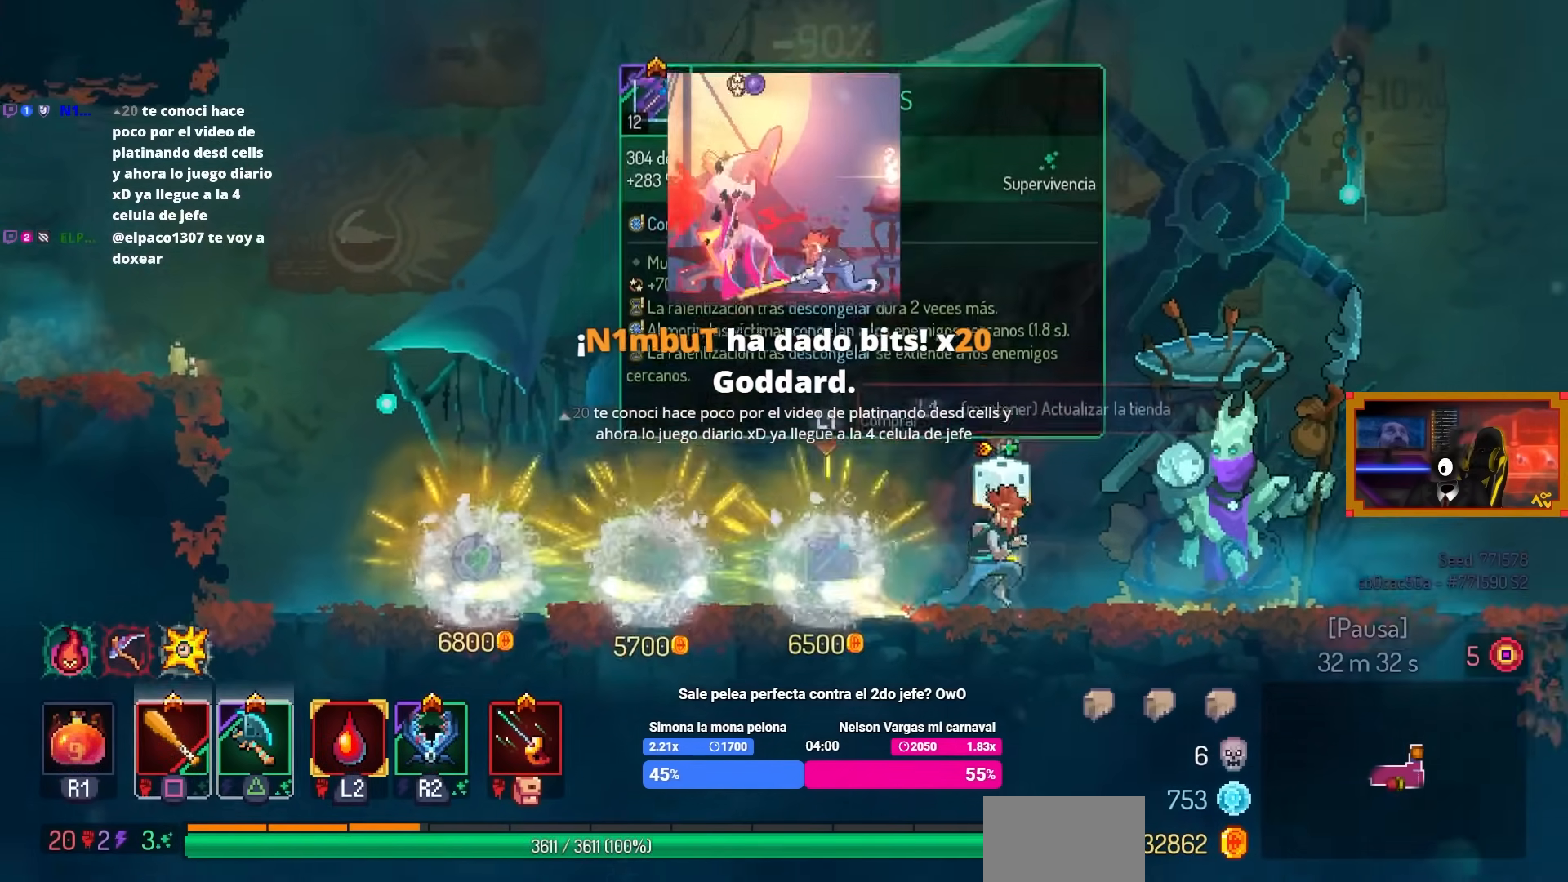
{"buttons": ["L1"], "left_stick": "center", "right_stick": "center", "events": [[17, "DPAD_RIGHT", "up"], [117, "L1", "down"]]}
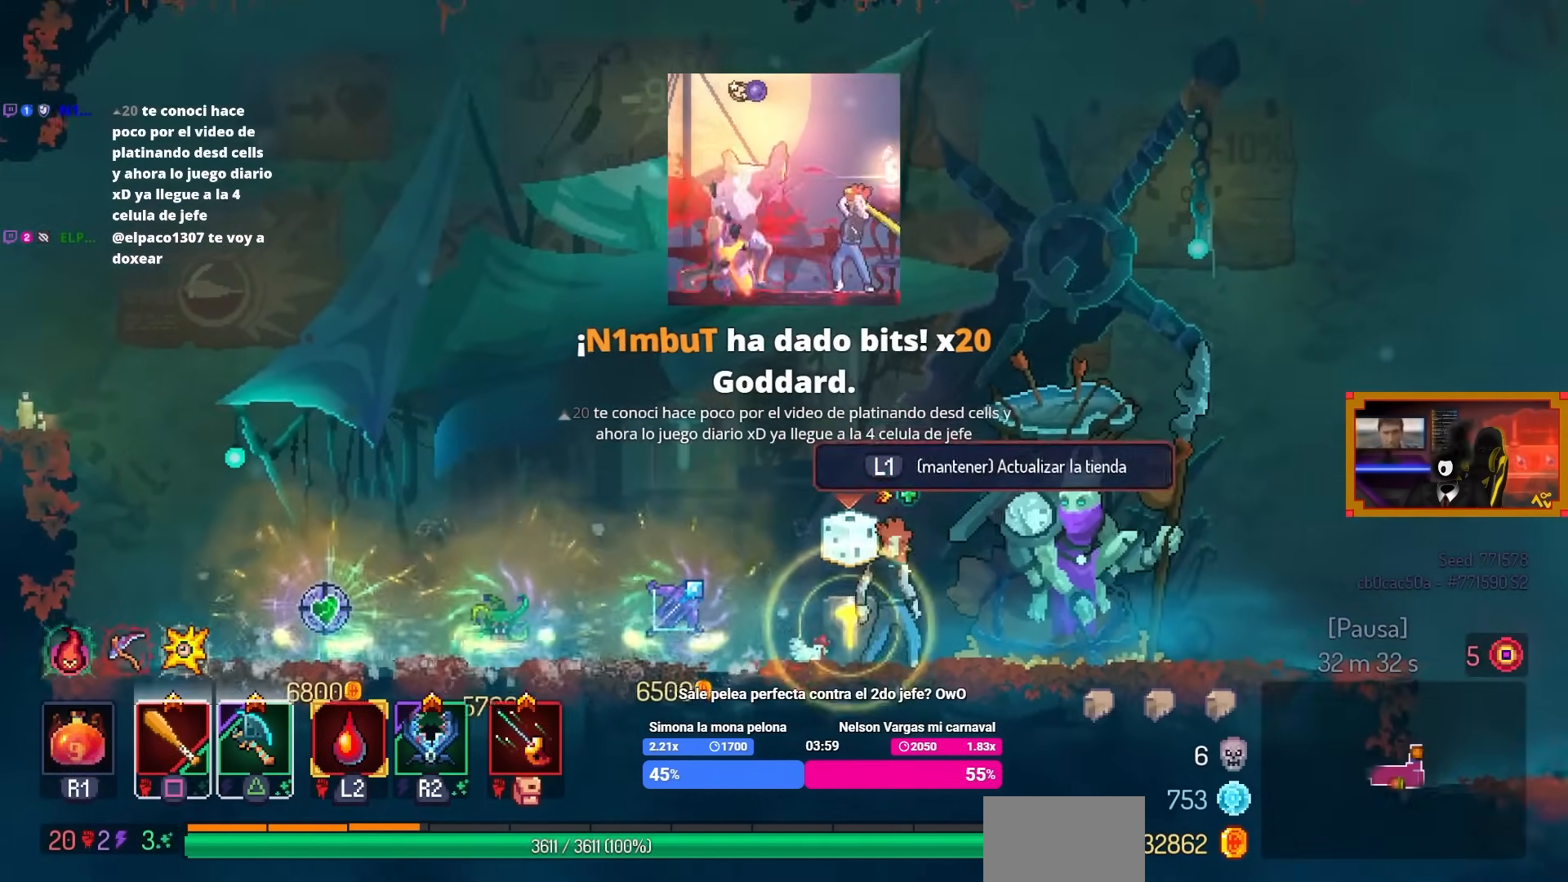
{"buttons": [], "left_stick": "center", "right_stick": "center", "events": [[450, "L1", "up"]]}
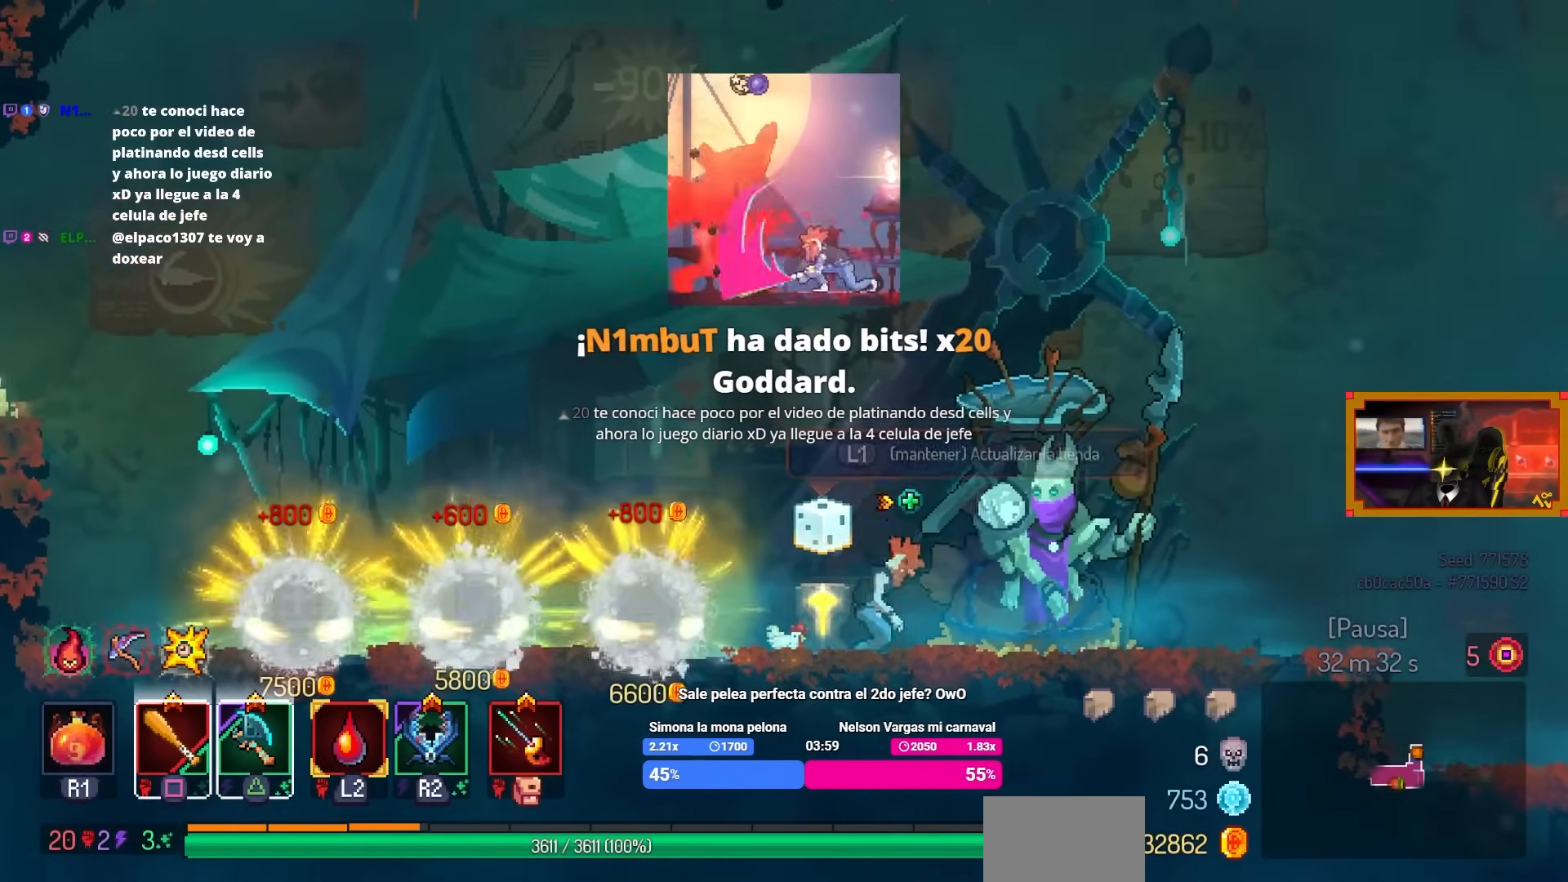
{"buttons": [], "left_stick": "center", "right_stick": "center", "events": []}
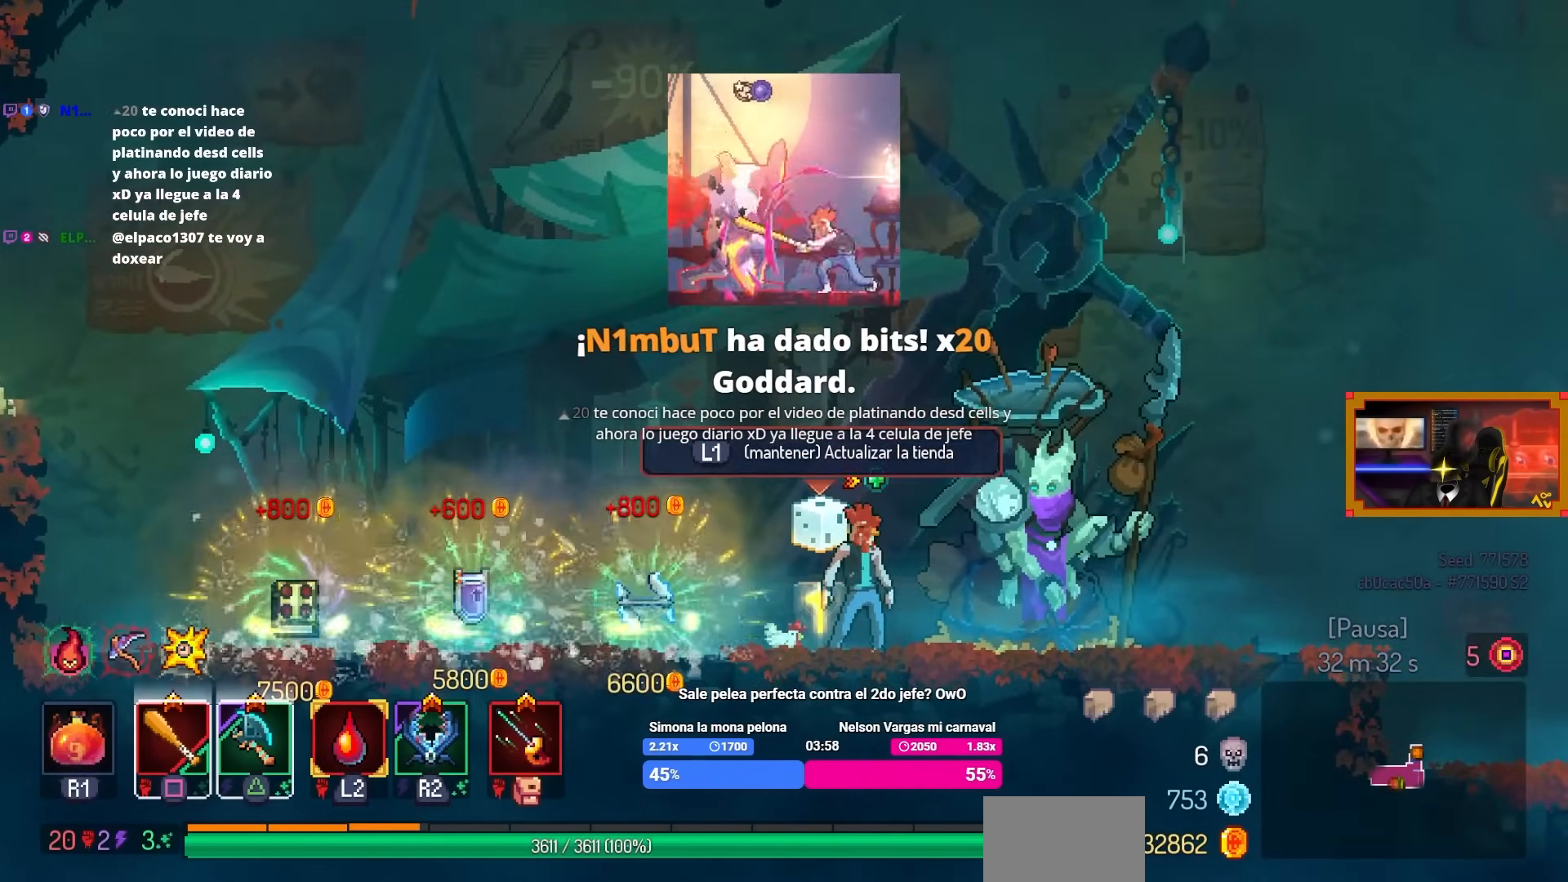
{"buttons": ["DPAD_LEFT"], "left_stick": "center", "right_stick": "center", "events": [[250, "DPAD_LEFT", "down"], [267, "CIRCLE", "down"], [417, "CIRCLE", "up"]]}
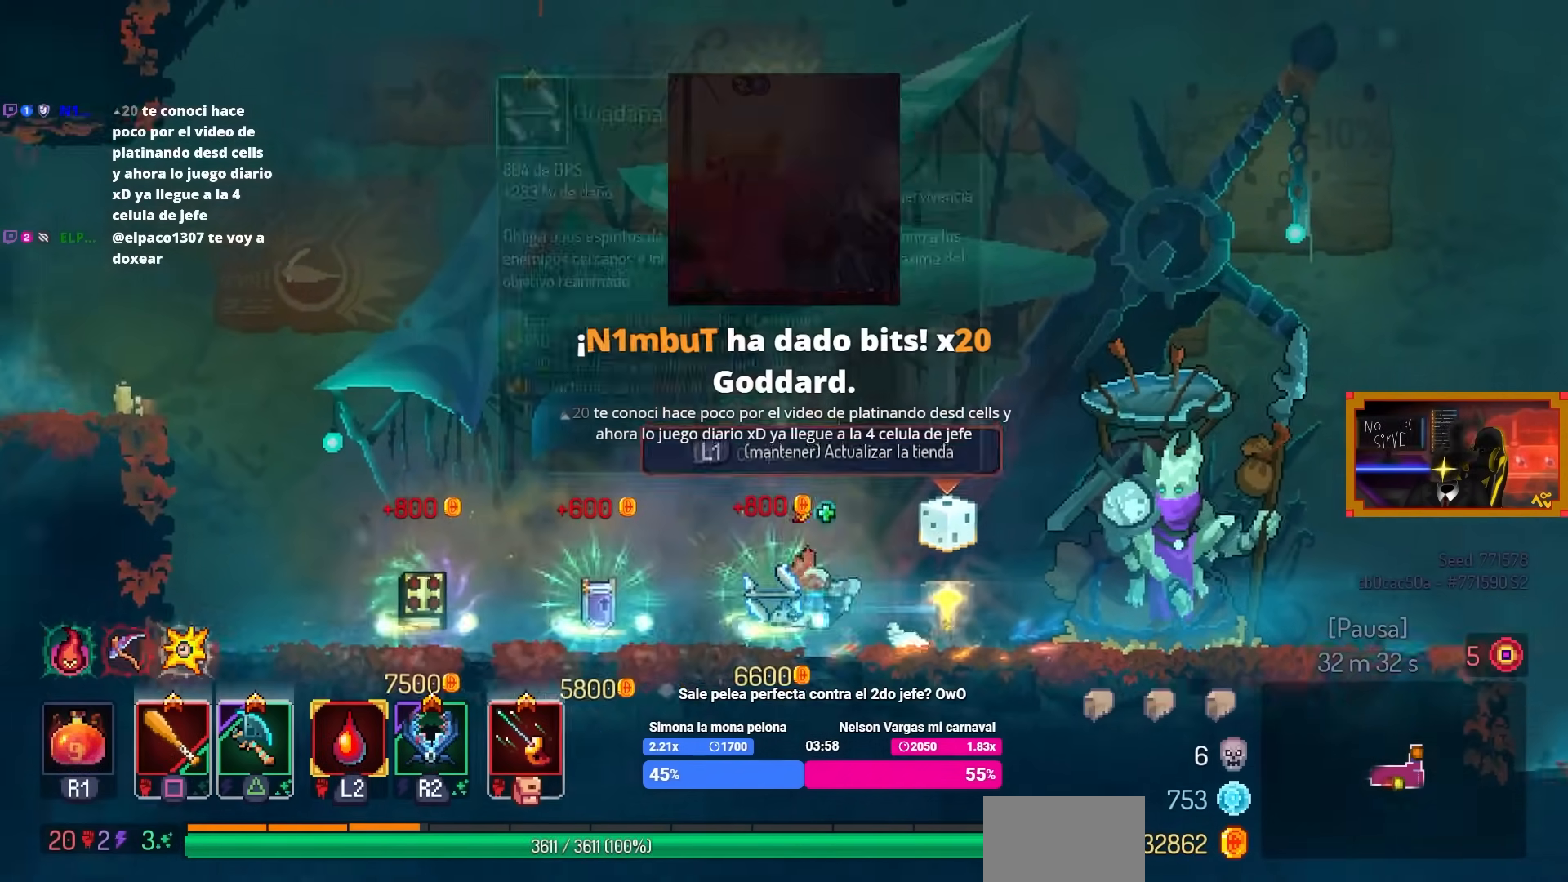
{"buttons": [], "left_stick": "center", "right_stick": "center", "events": [[100, "DPAD_LEFT", "up"], [367, "L1", "down"], [467, "L1", "up"]]}
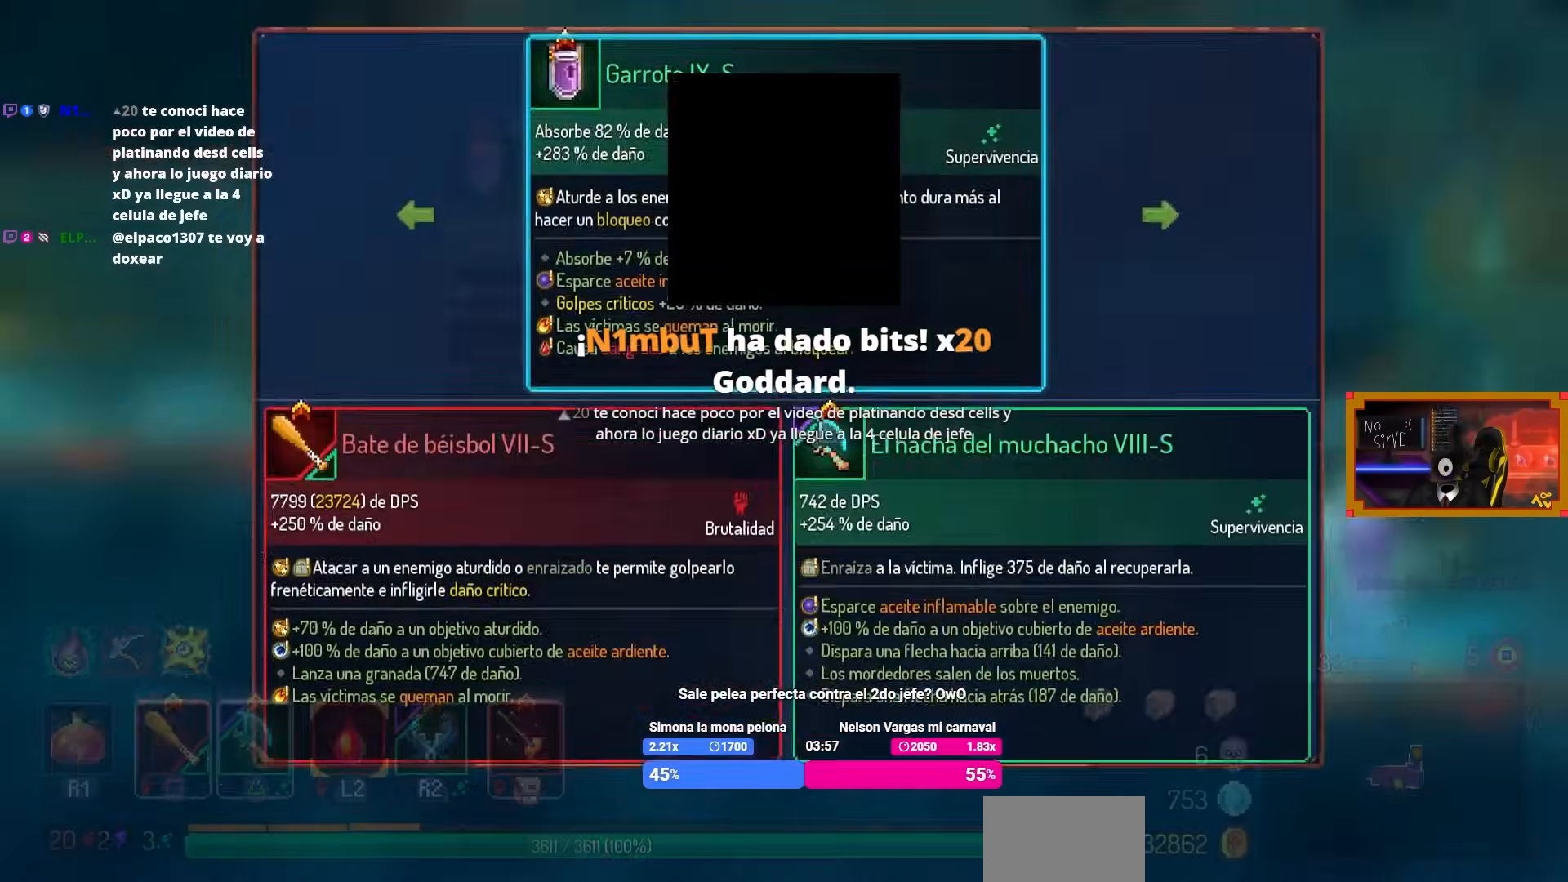
{"buttons": ["L1"], "left_stick": "center", "right_stick": "center", "events": [[67, "TRIANGLE", "down"], [150, "TRIANGLE", "up"], [267, "CROSS", "down"], [350, "CROSS", "up"], [367, "L1", "down"]]}
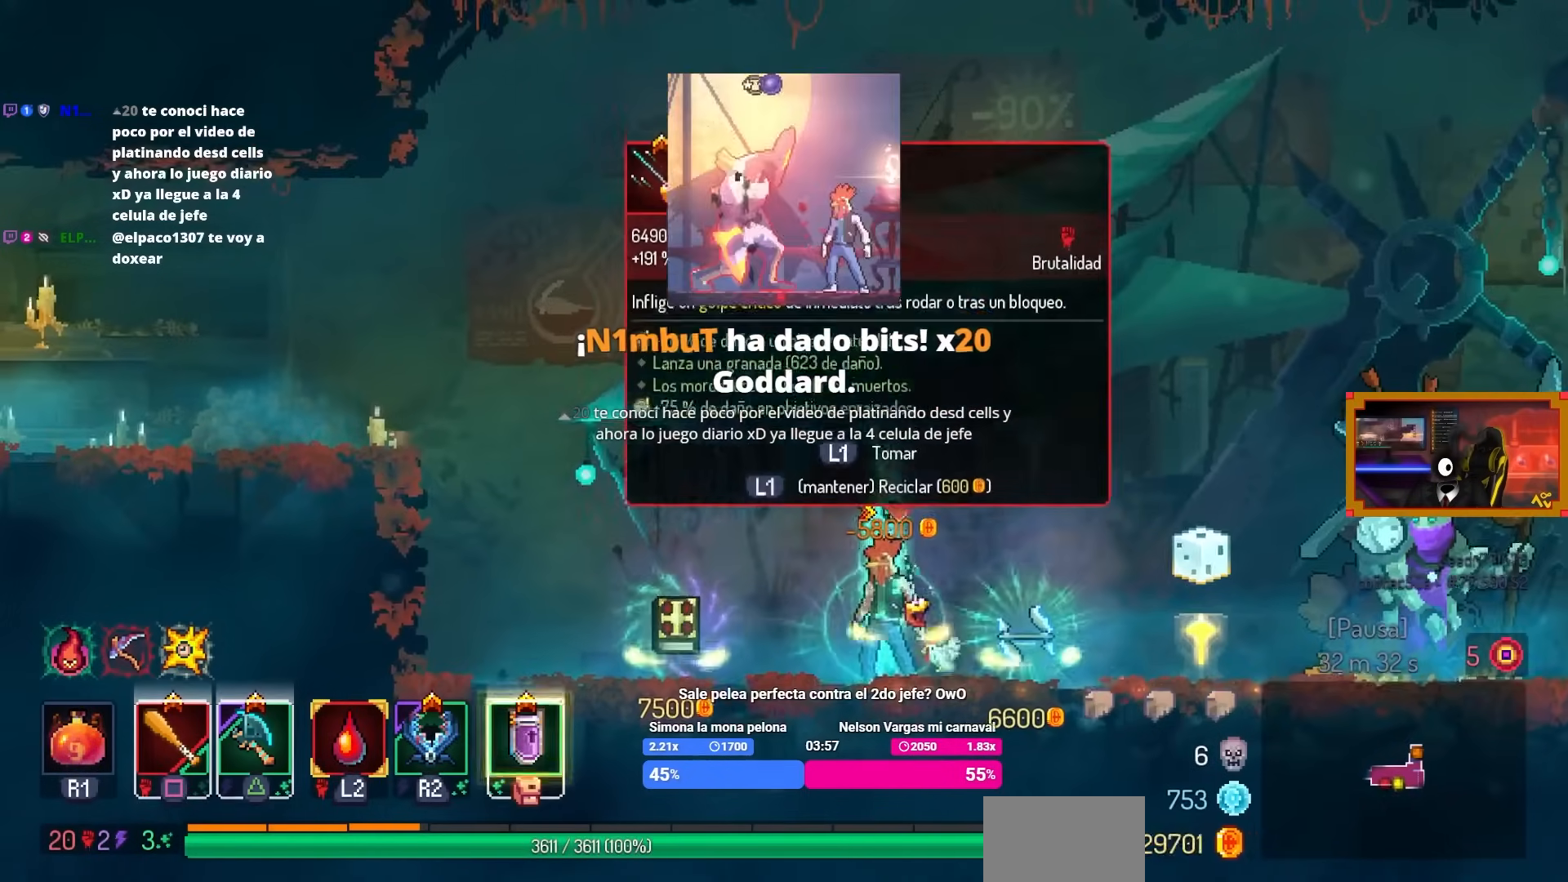
{"buttons": ["L1"], "left_stick": "center", "right_stick": "center", "events": []}
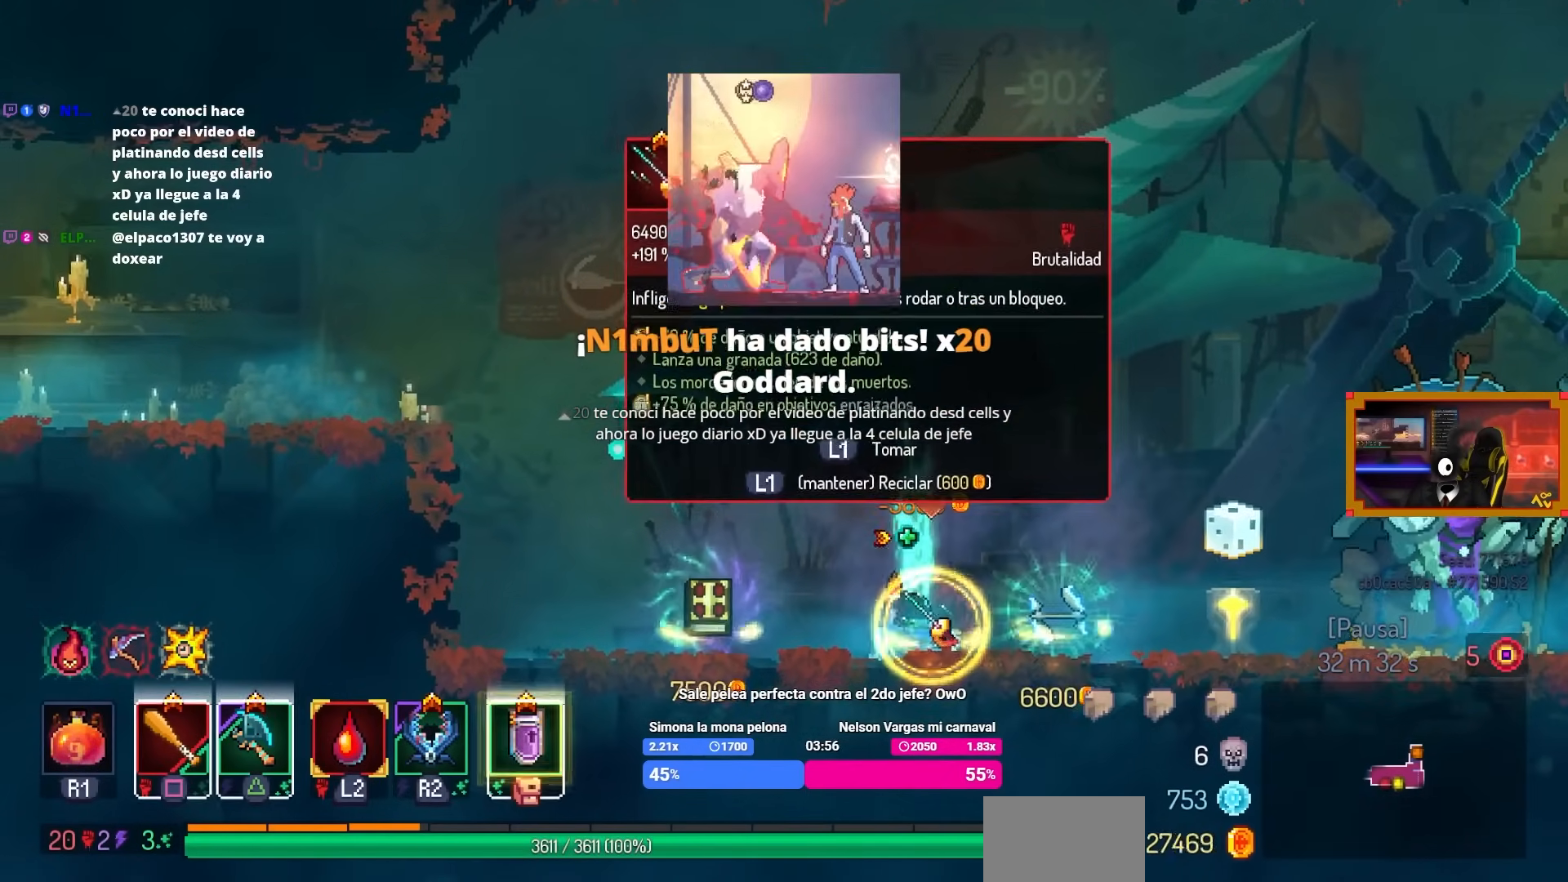
{"buttons": ["DPAD_RIGHT"], "left_stick": "center", "right_stick": "center", "events": [[100, "DPAD_RIGHT", "down"], [250, "L1", "up"], [300, "CIRCLE", "down"], [417, "CIRCLE", "up"]]}
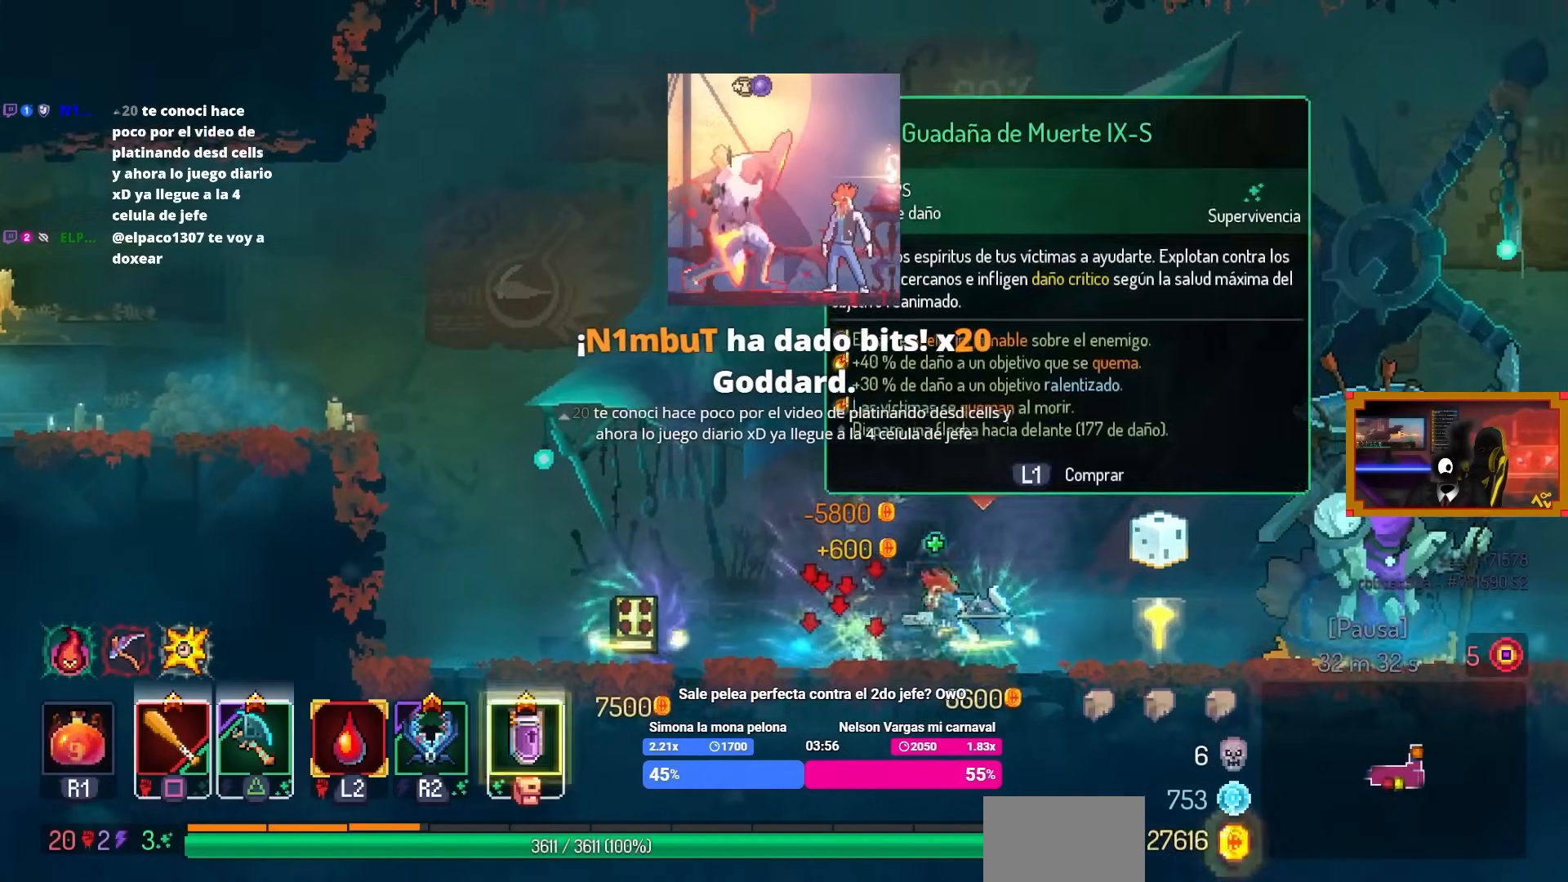
{"buttons": ["L1"], "left_stick": "center", "right_stick": "center", "events": [[167, "DPAD_RIGHT", "up"], [217, "L1", "down"]]}
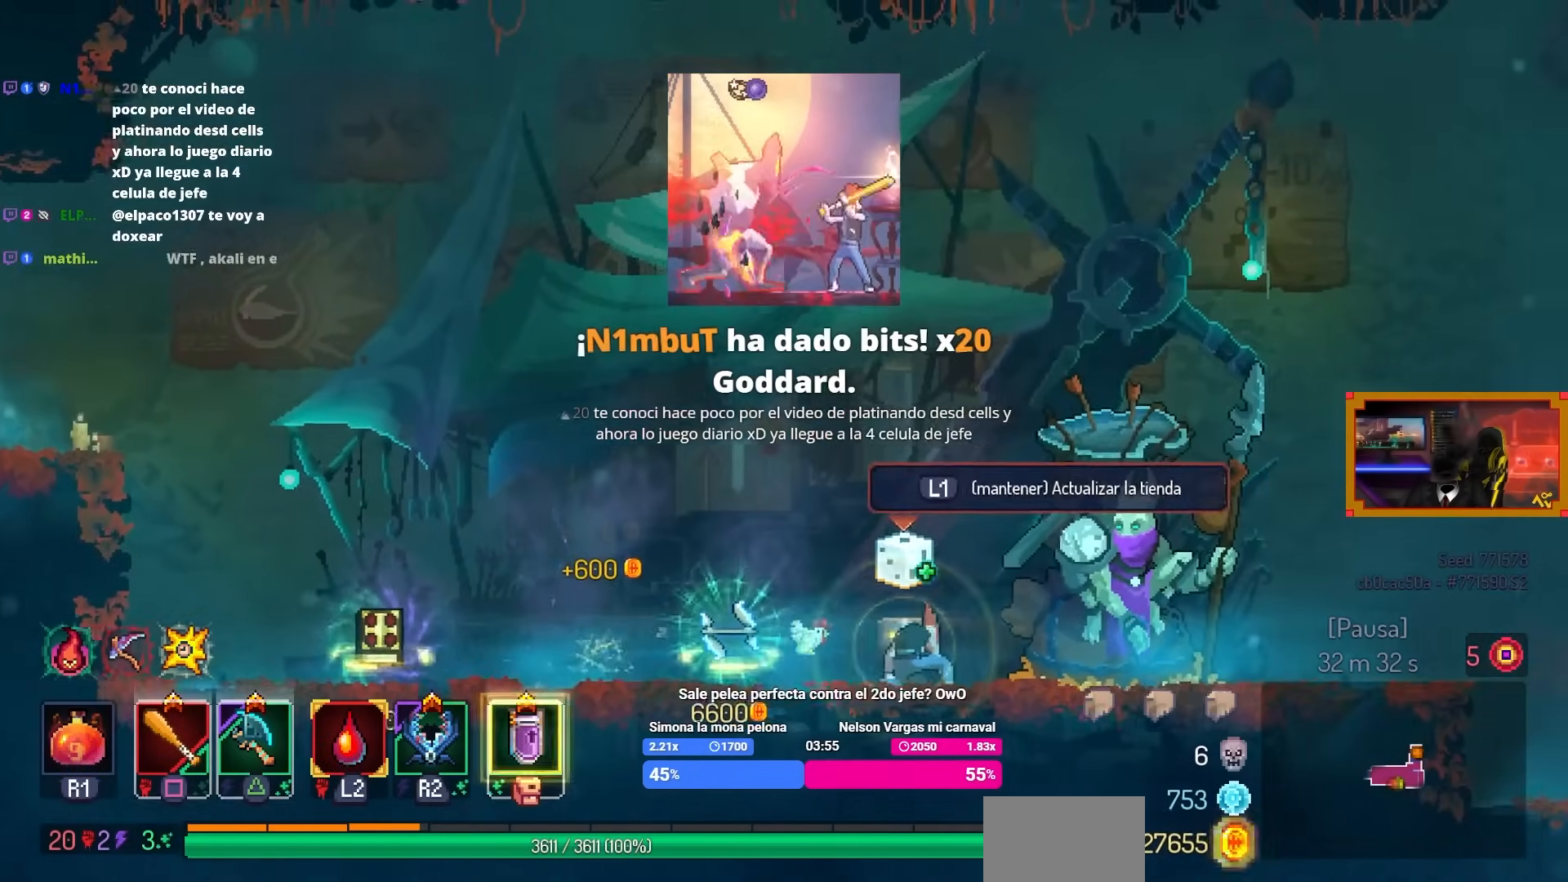
{"buttons": ["L1"], "left_stick": "center", "right_stick": "center", "events": []}
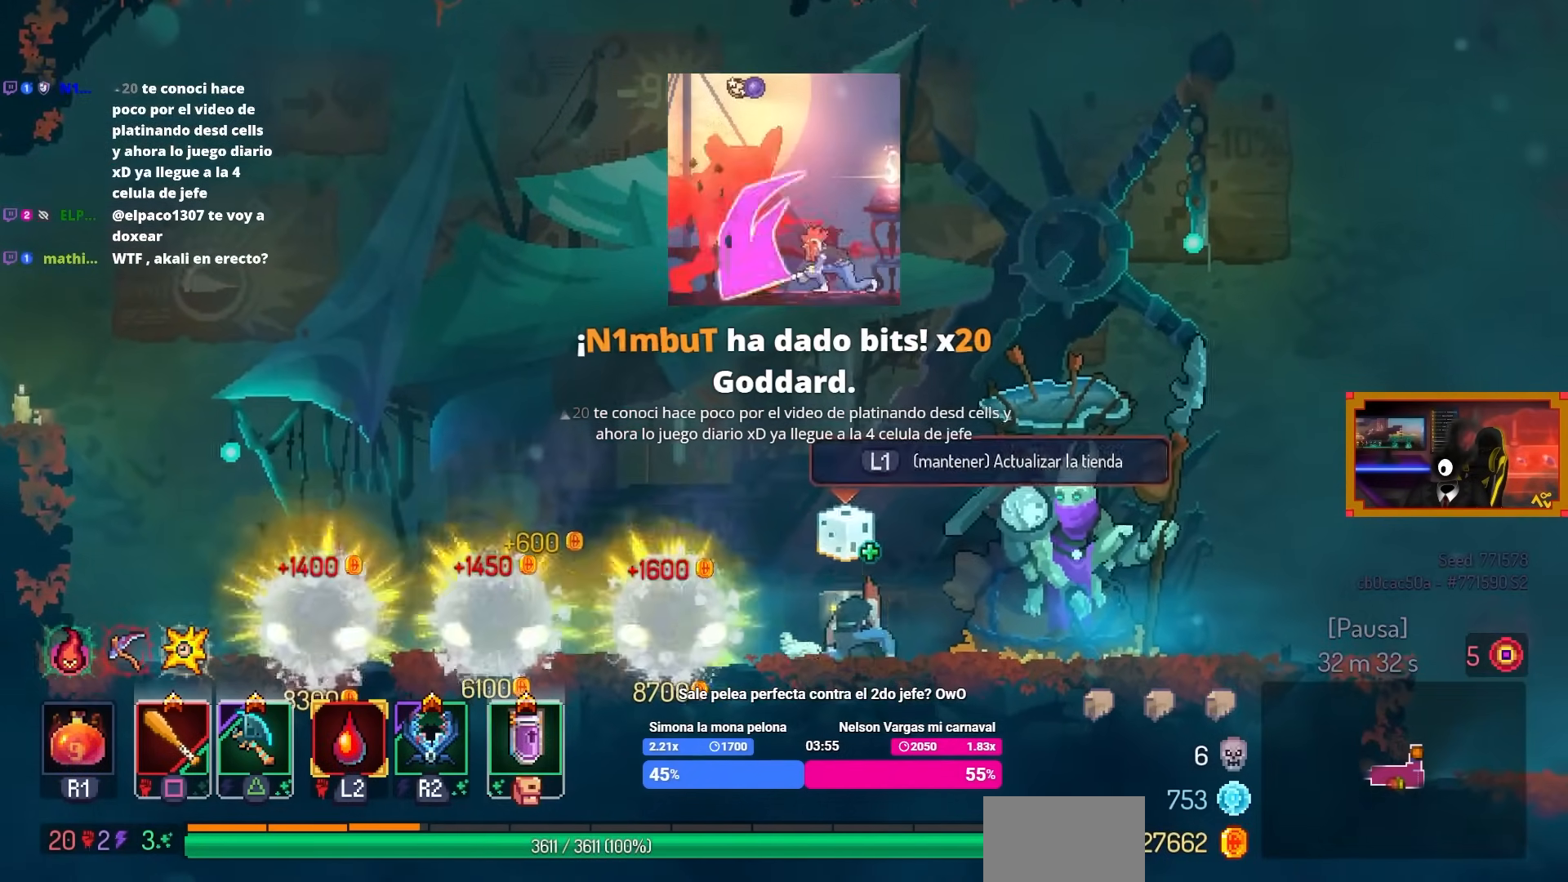
{"buttons": [], "left_stick": "center", "right_stick": "center", "events": [[117, "L1", "up"]]}
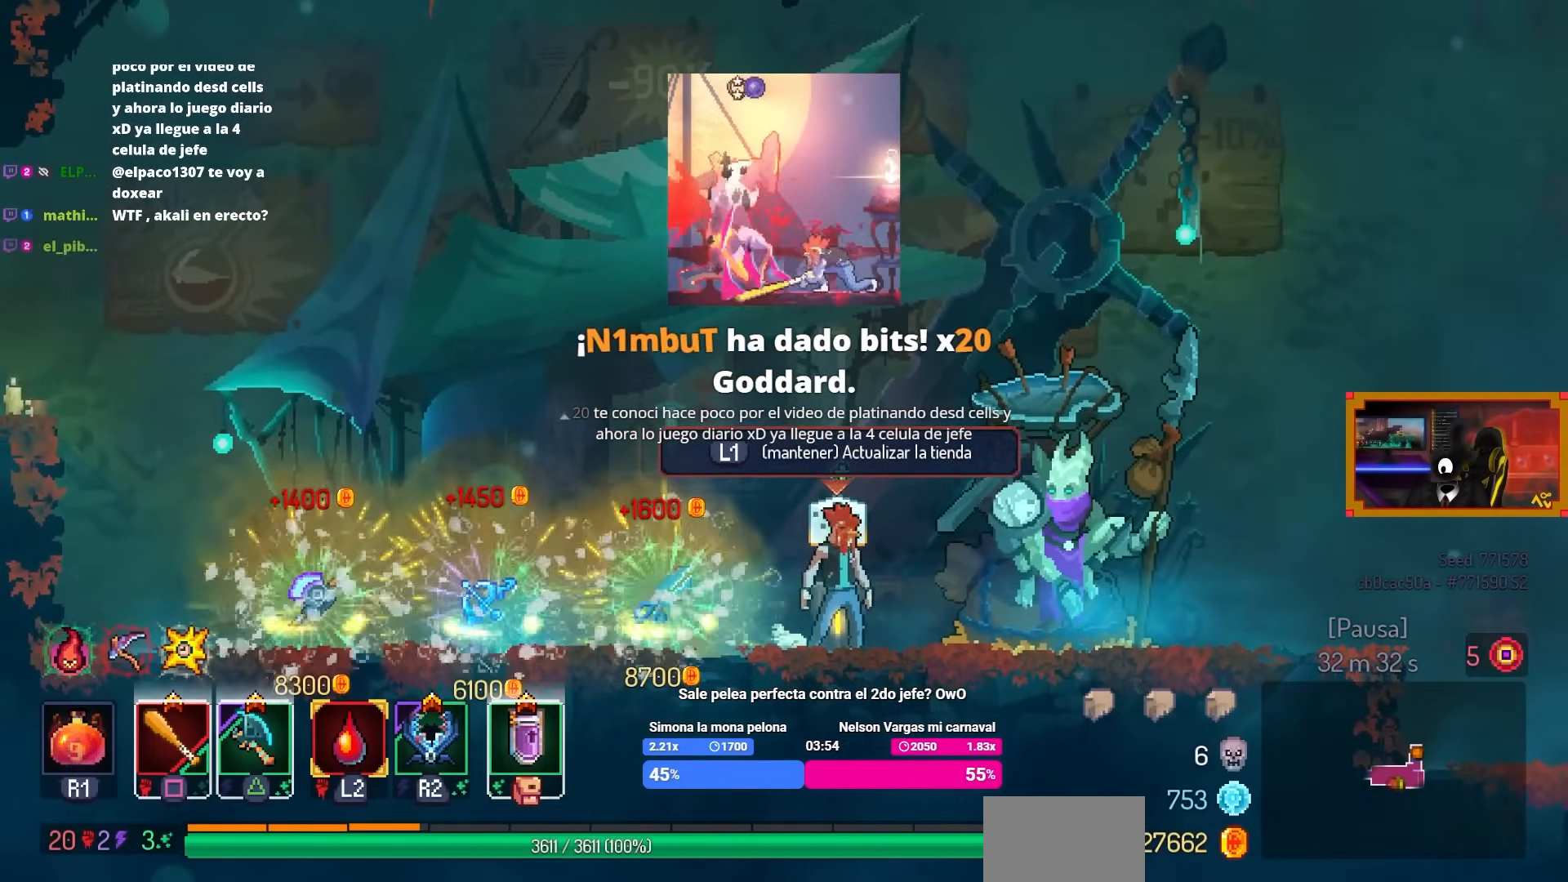
{"buttons": ["L1"], "left_stick": "center", "right_stick": "center", "events": [[367, "L1", "down"]]}
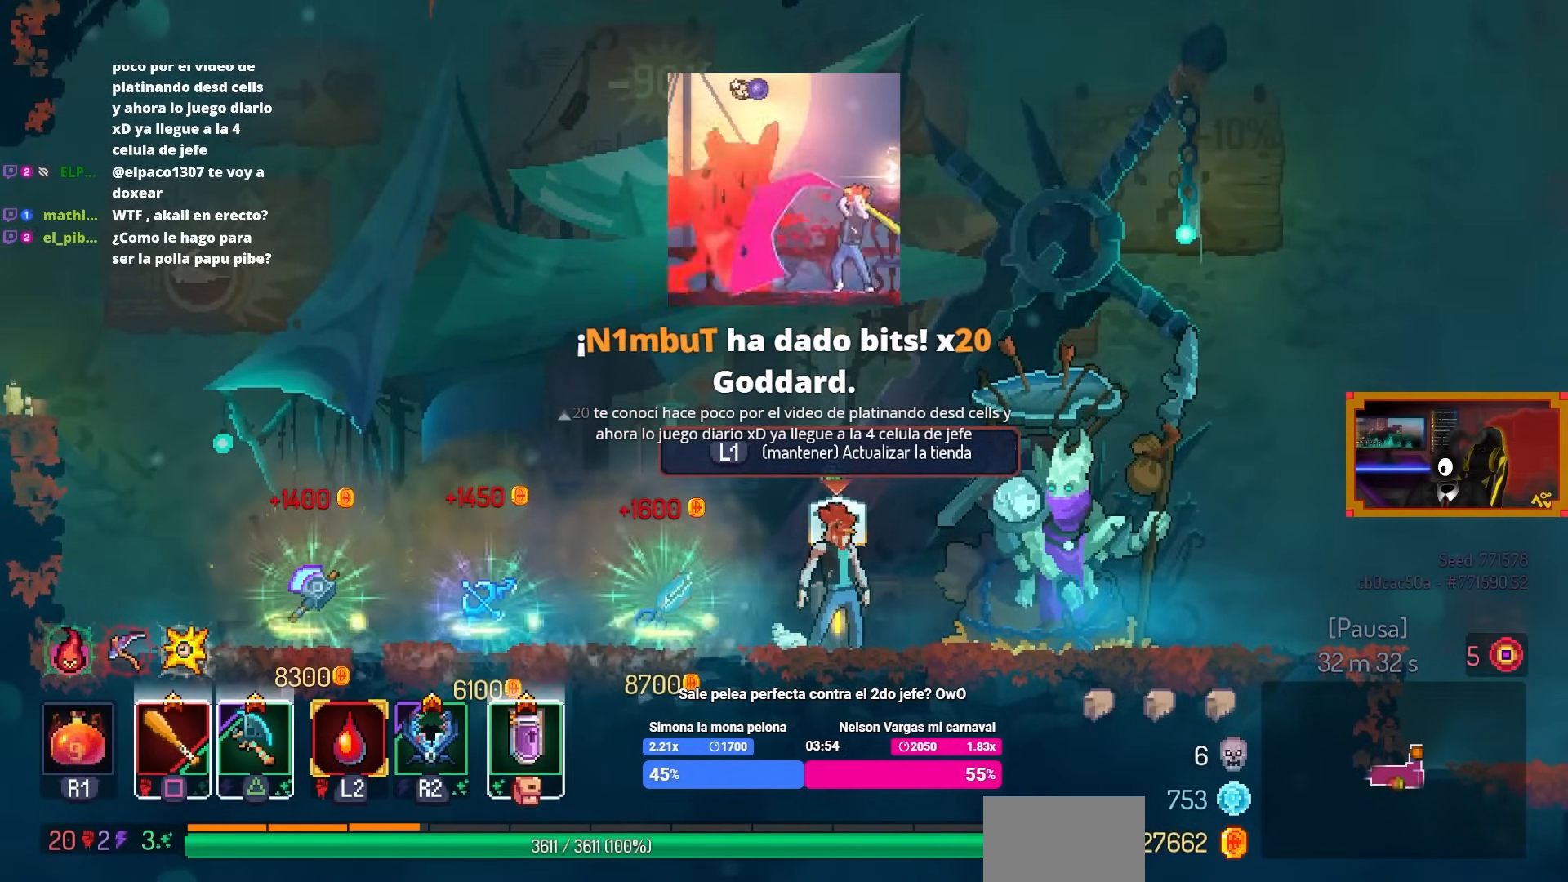
{"buttons": ["L1"], "left_stick": "center", "right_stick": "center", "events": []}
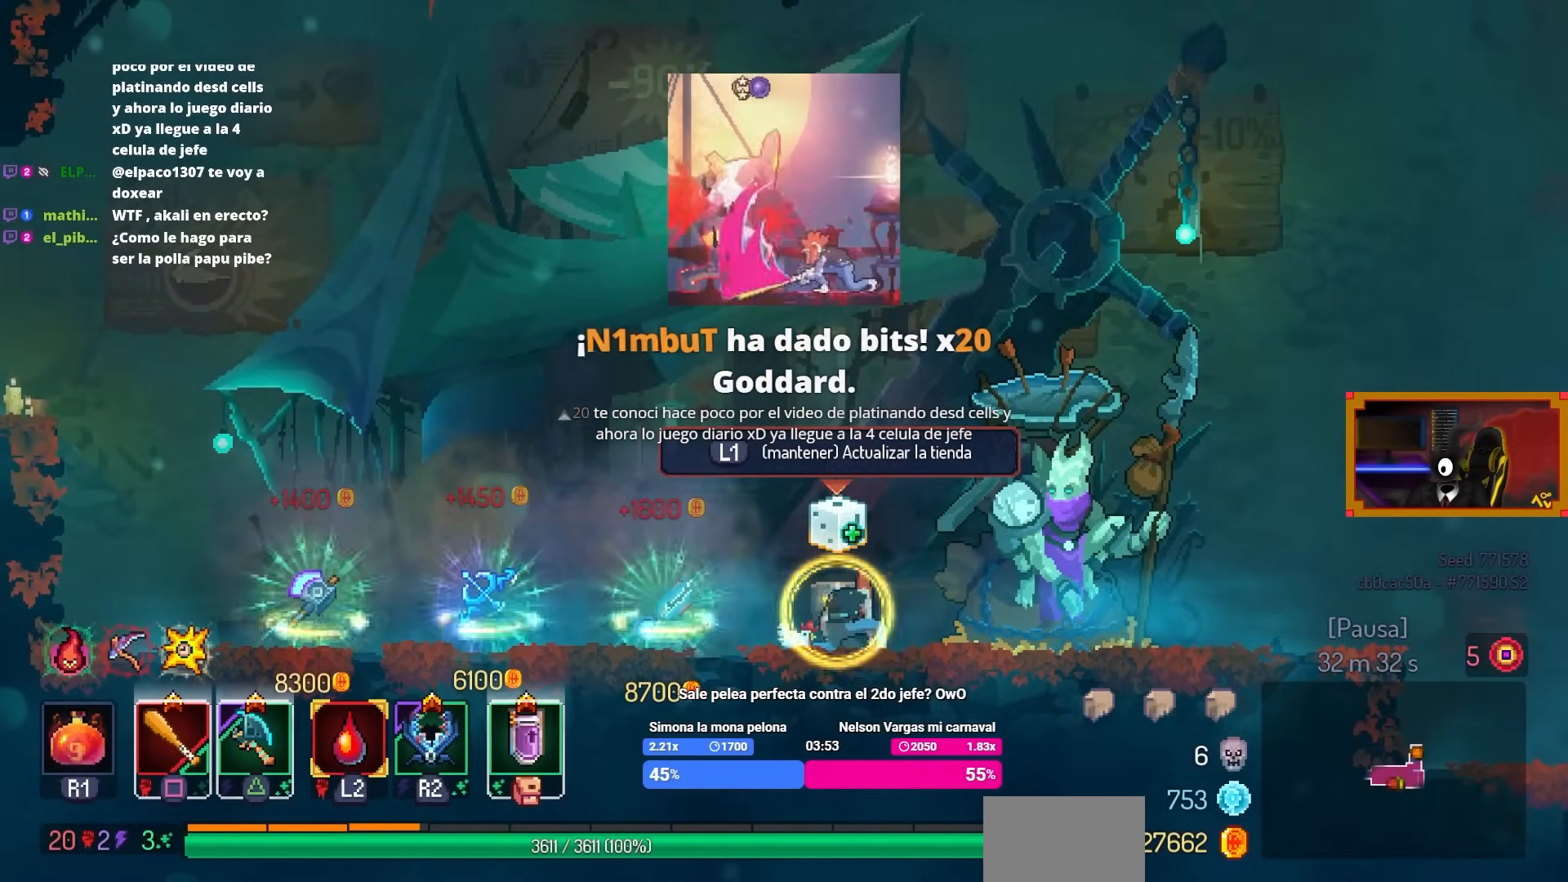
{"buttons": ["L1"], "left_stick": "center", "right_stick": "center", "events": []}
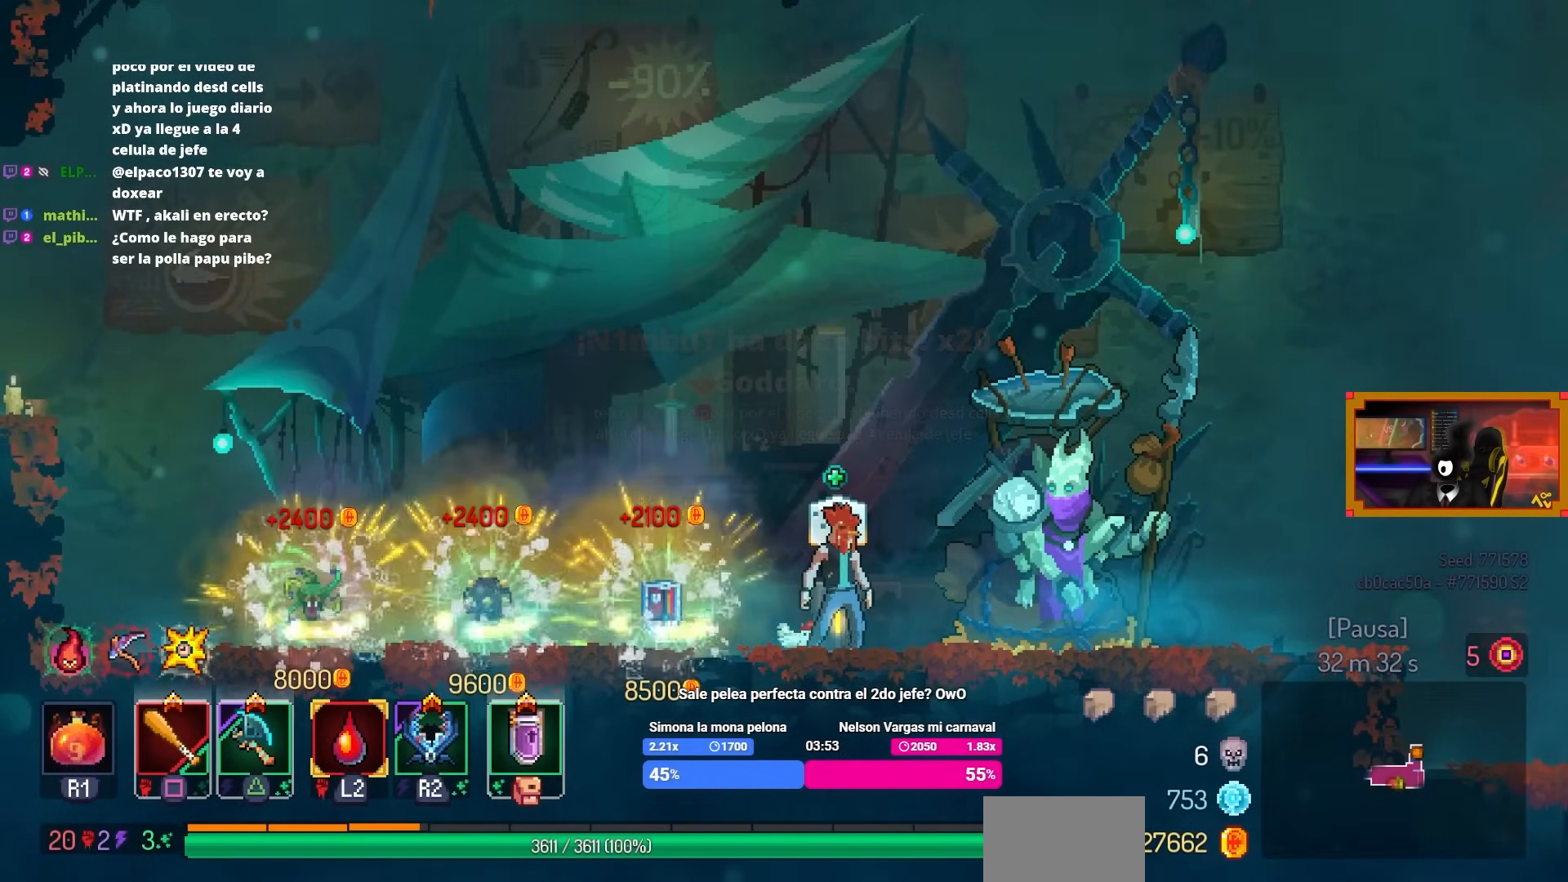
{"buttons": [], "left_stick": "center", "right_stick": "center", "events": [[117, "L1", "up"]]}
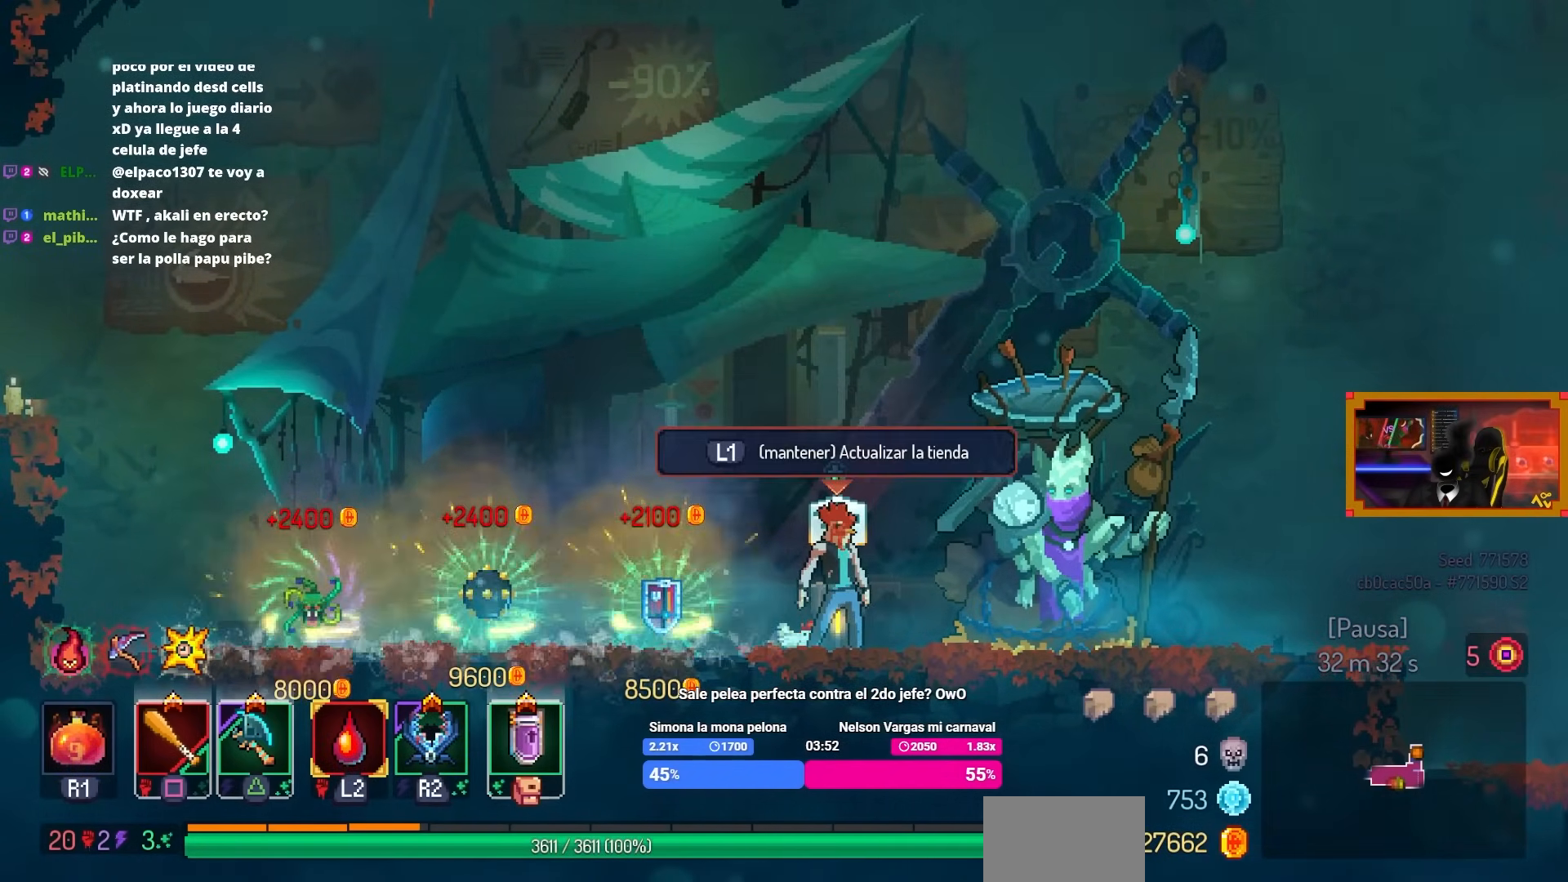
{"buttons": ["L1"], "left_stick": "center", "right_stick": "center", "events": [[167, "L1", "down"]]}
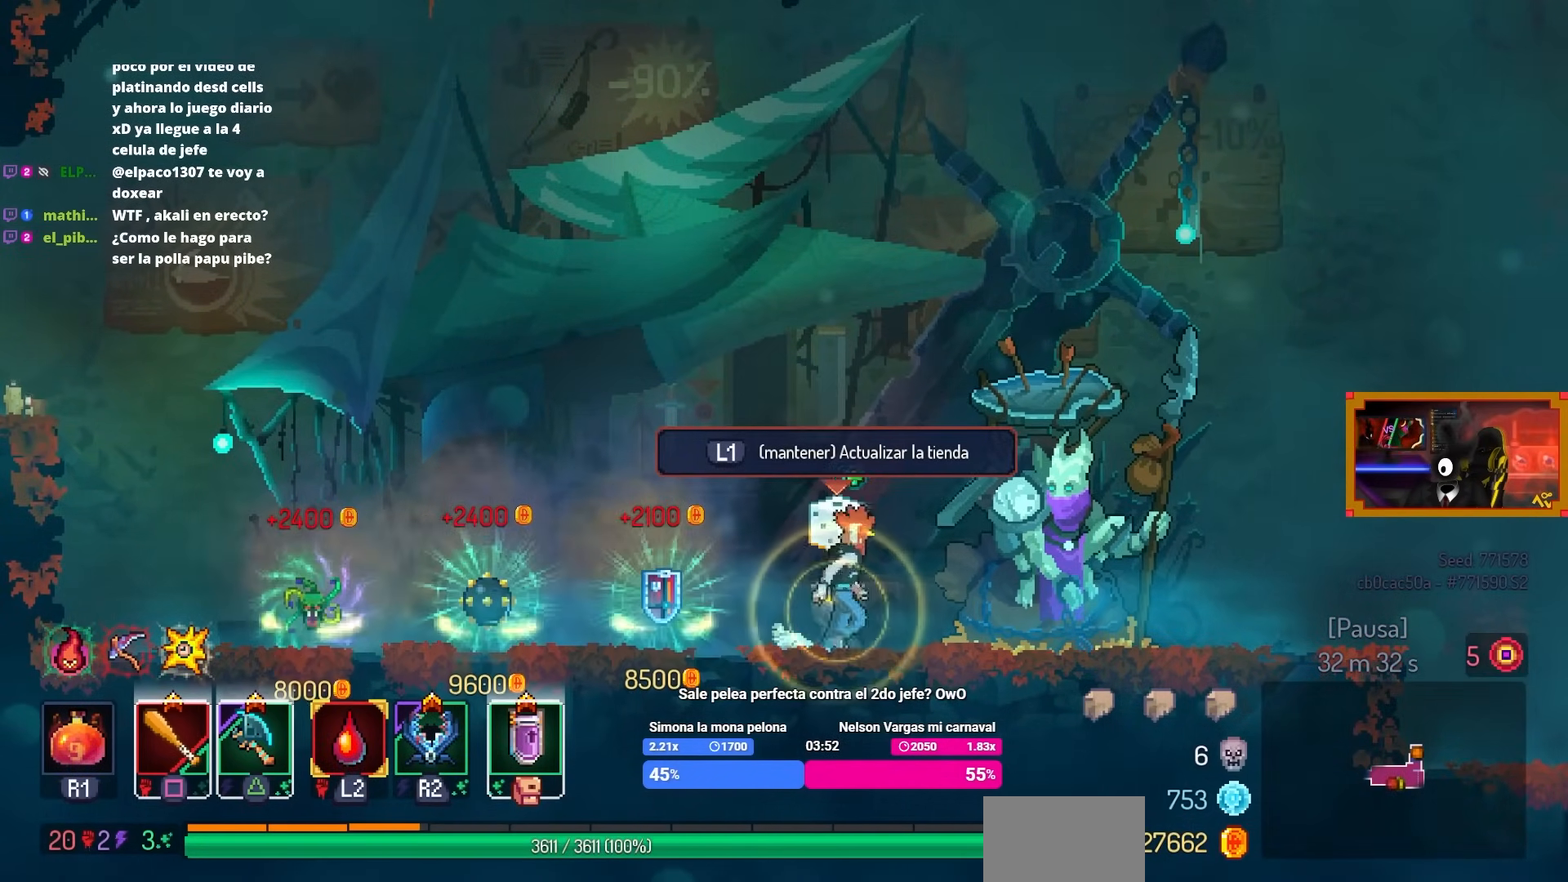
{"buttons": ["L1"], "left_stick": "center", "right_stick": "center", "events": []}
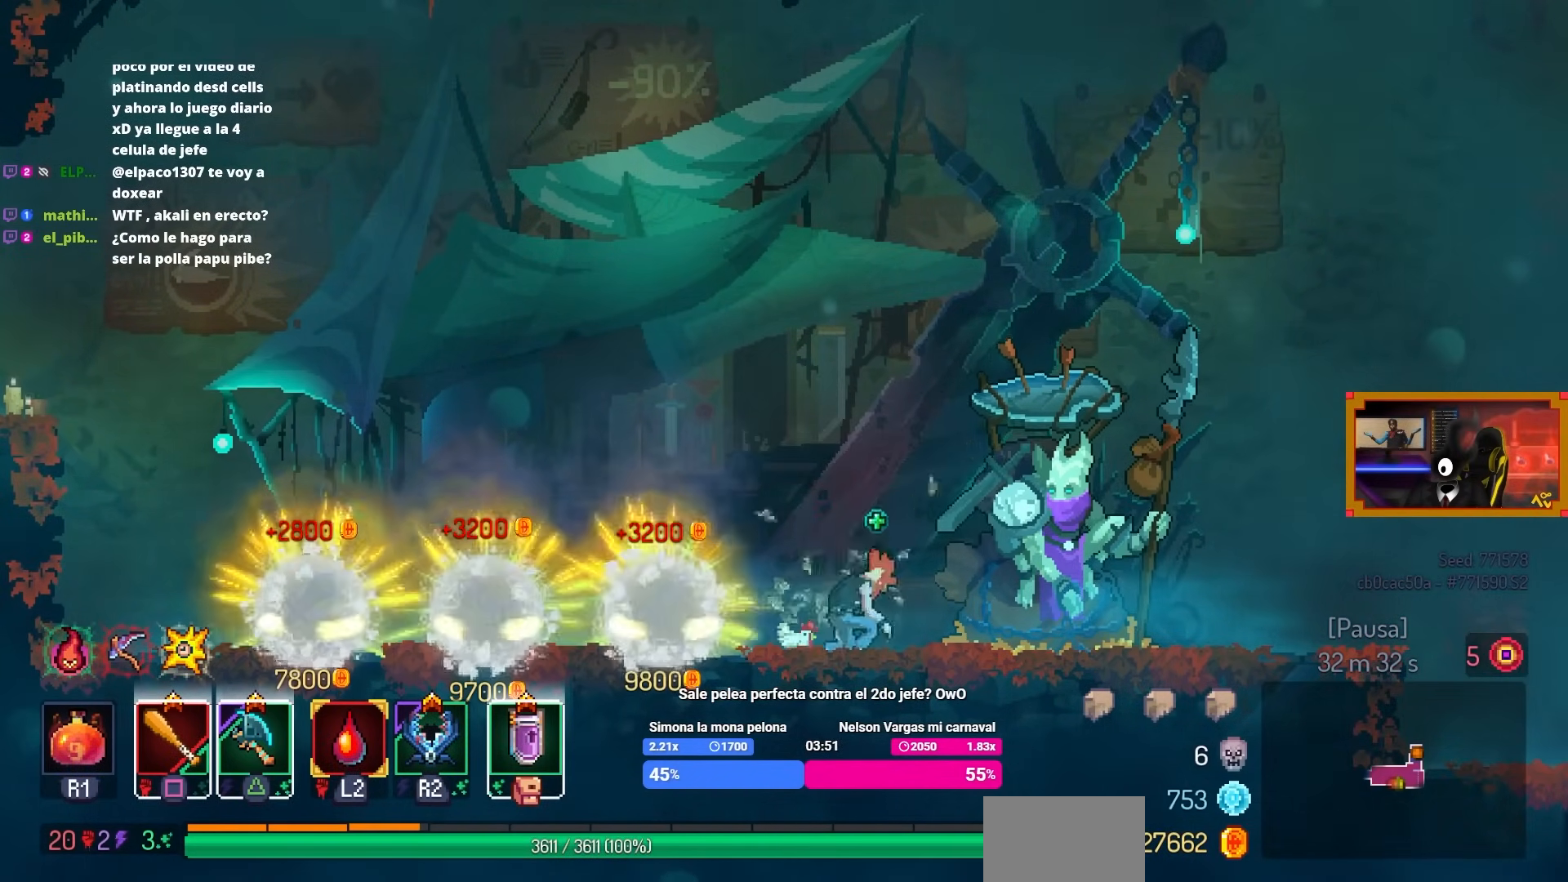
{"buttons": [], "left_stick": "center", "right_stick": "center", "events": [[17, "L1", "up"]]}
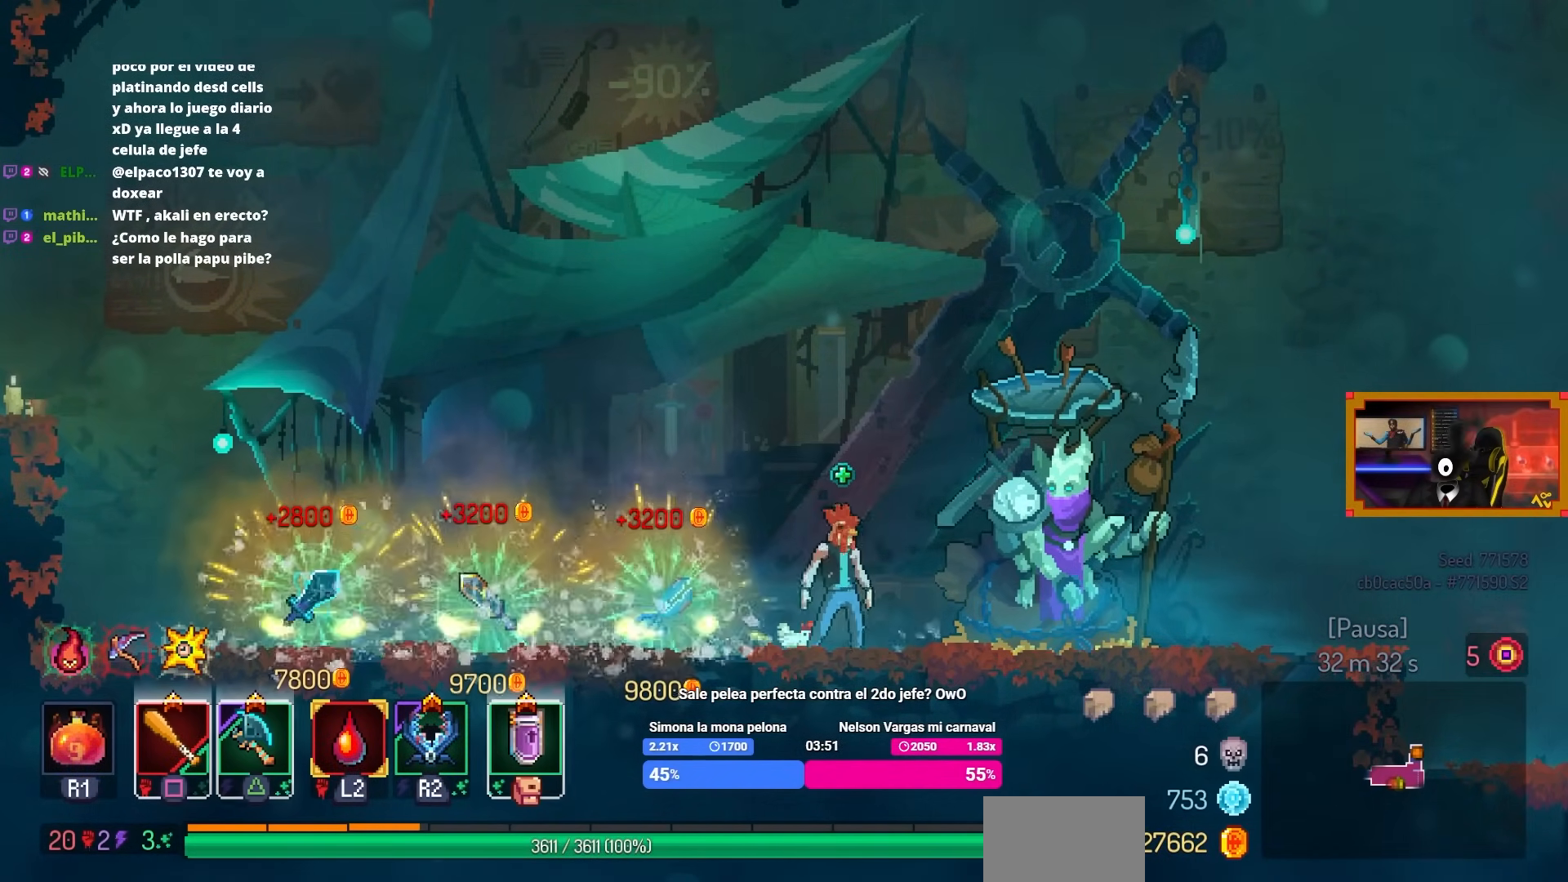
{"buttons": ["CIRCLE", "DPAD_LEFT"], "left_stick": "center", "right_stick": "center", "events": [[417, "DPAD_LEFT", "down"], [500, "CIRCLE", "down"]]}
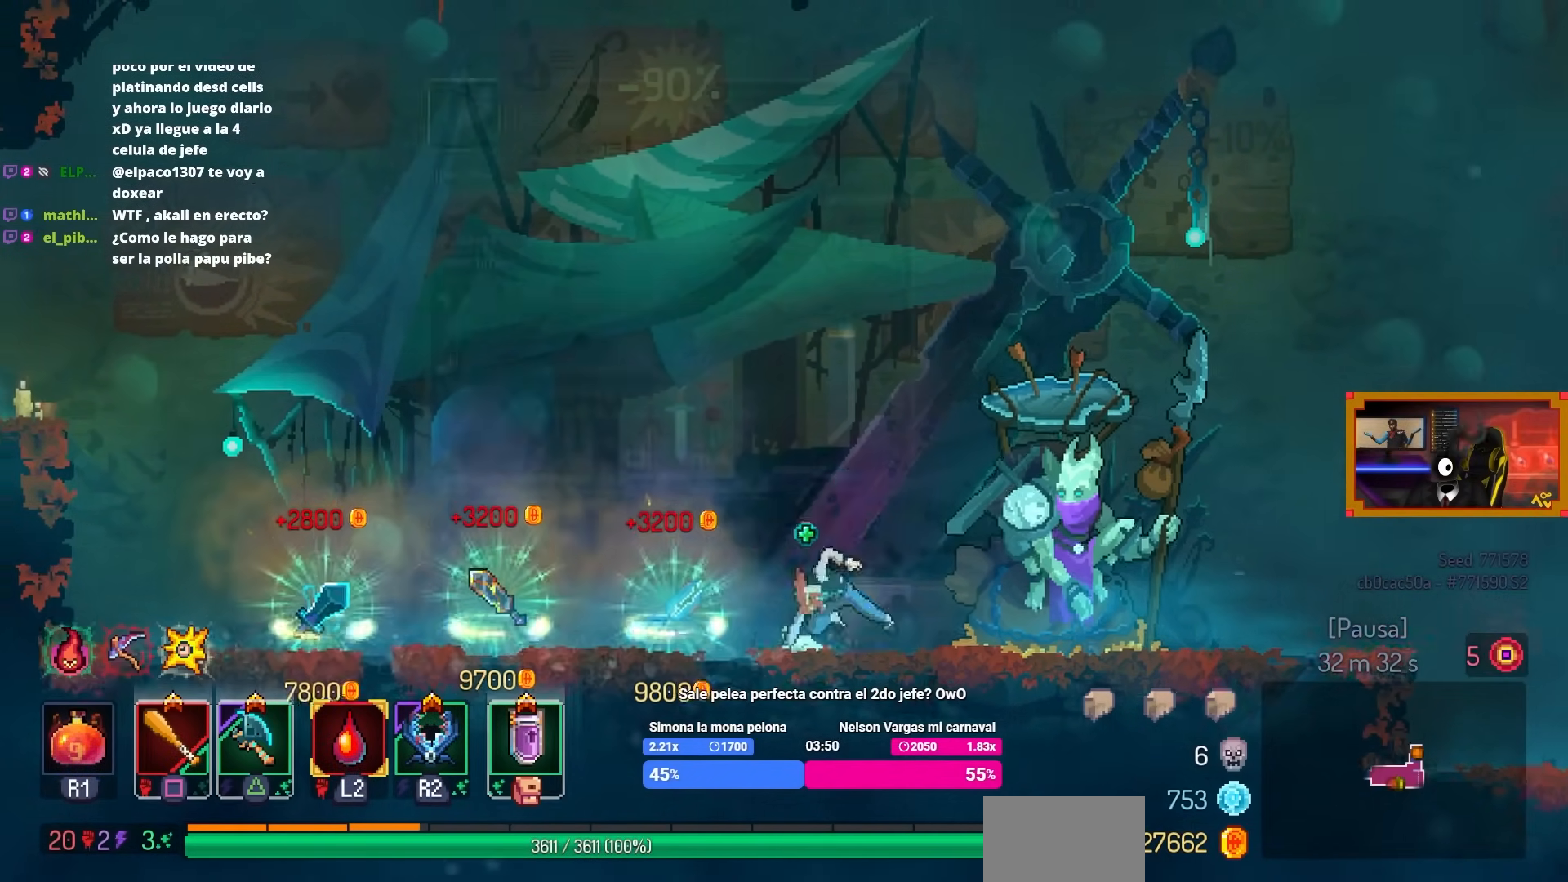
{"buttons": ["DPAD_LEFT"], "left_stick": "center", "right_stick": "center", "events": [[167, "CIRCLE", "up"]]}
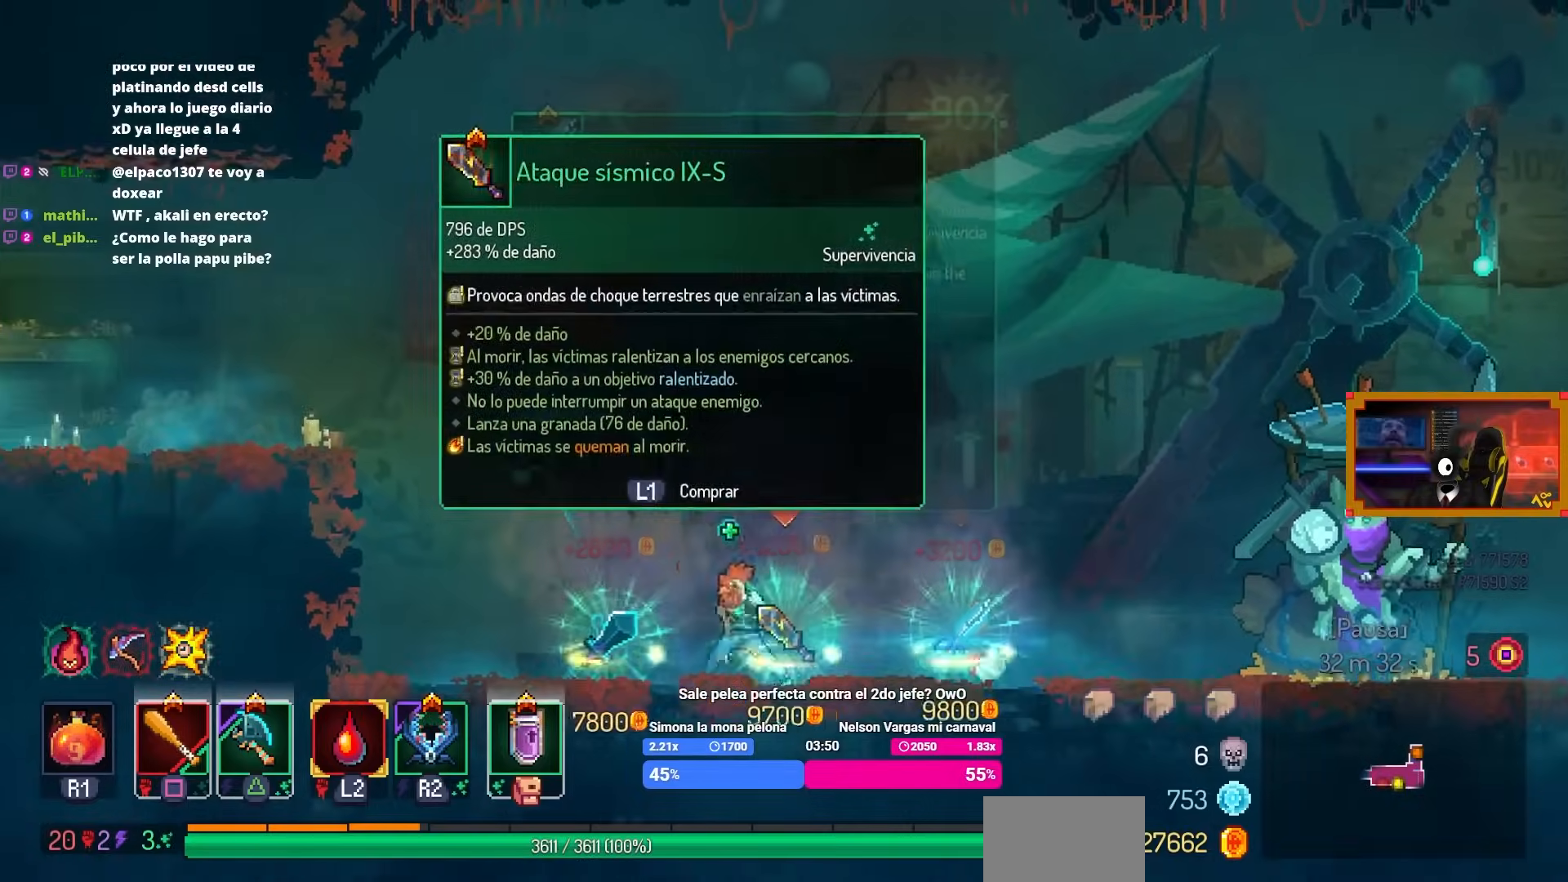
{"buttons": ["DPAD_LEFT"], "left_stick": "center", "right_stick": "center", "events": [[17, "CROSS", "down"], [167, "CROSS", "up"], [267, "CROSS", "down"], [367, "CROSS", "up"]]}
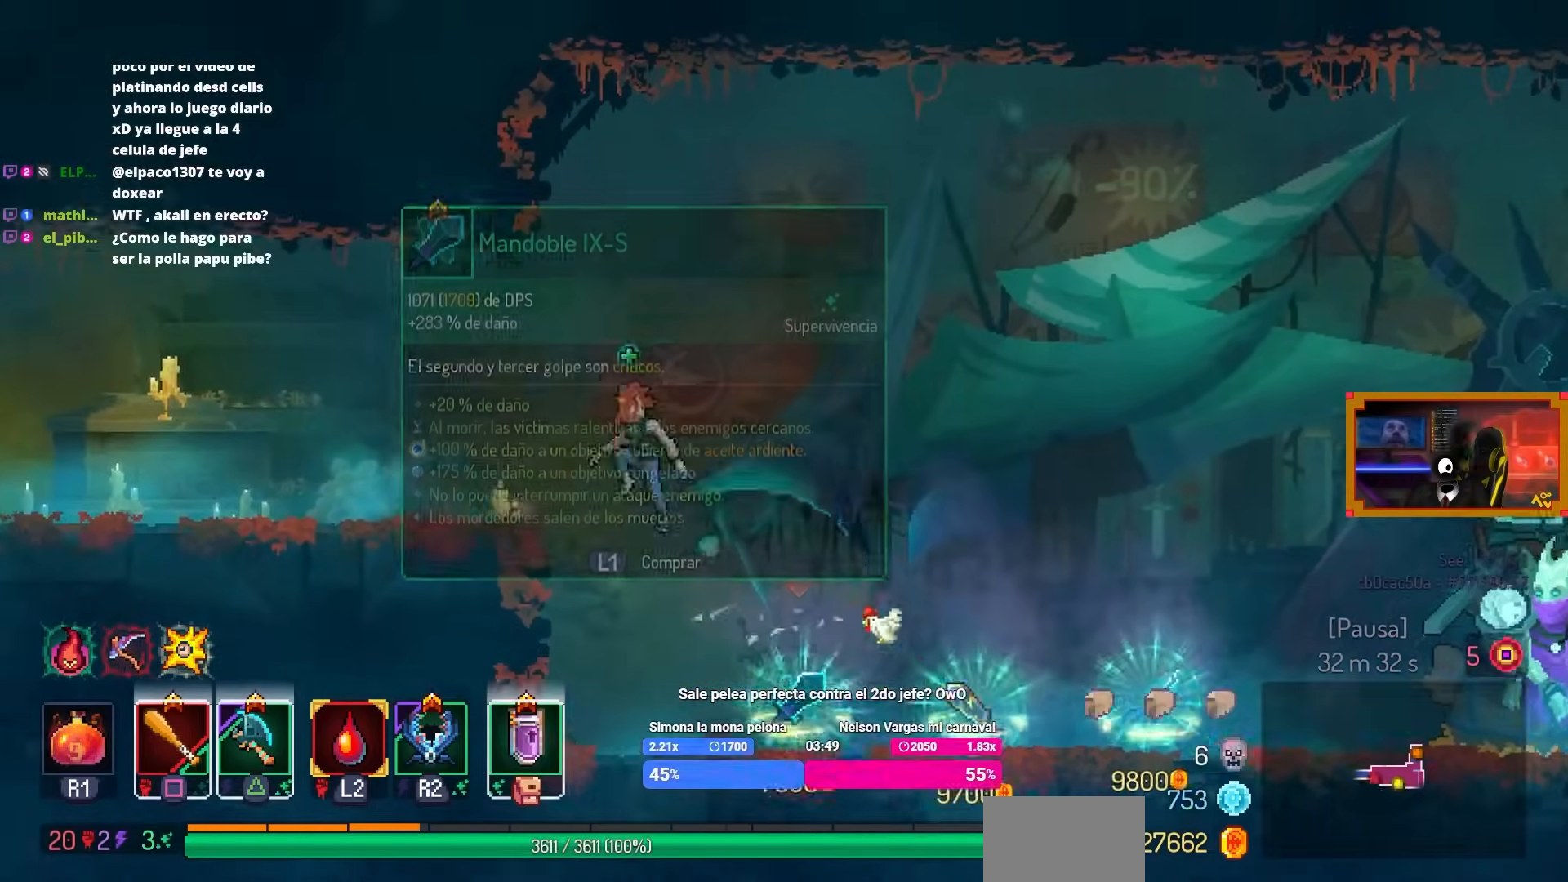
{"buttons": ["DPAD_LEFT"], "left_stick": "center", "right_stick": "center", "events": [[17, "CROSS", "down"], [100, "CROSS", "up"], [317, "CIRCLE", "down"], [450, "CIRCLE", "up"]]}